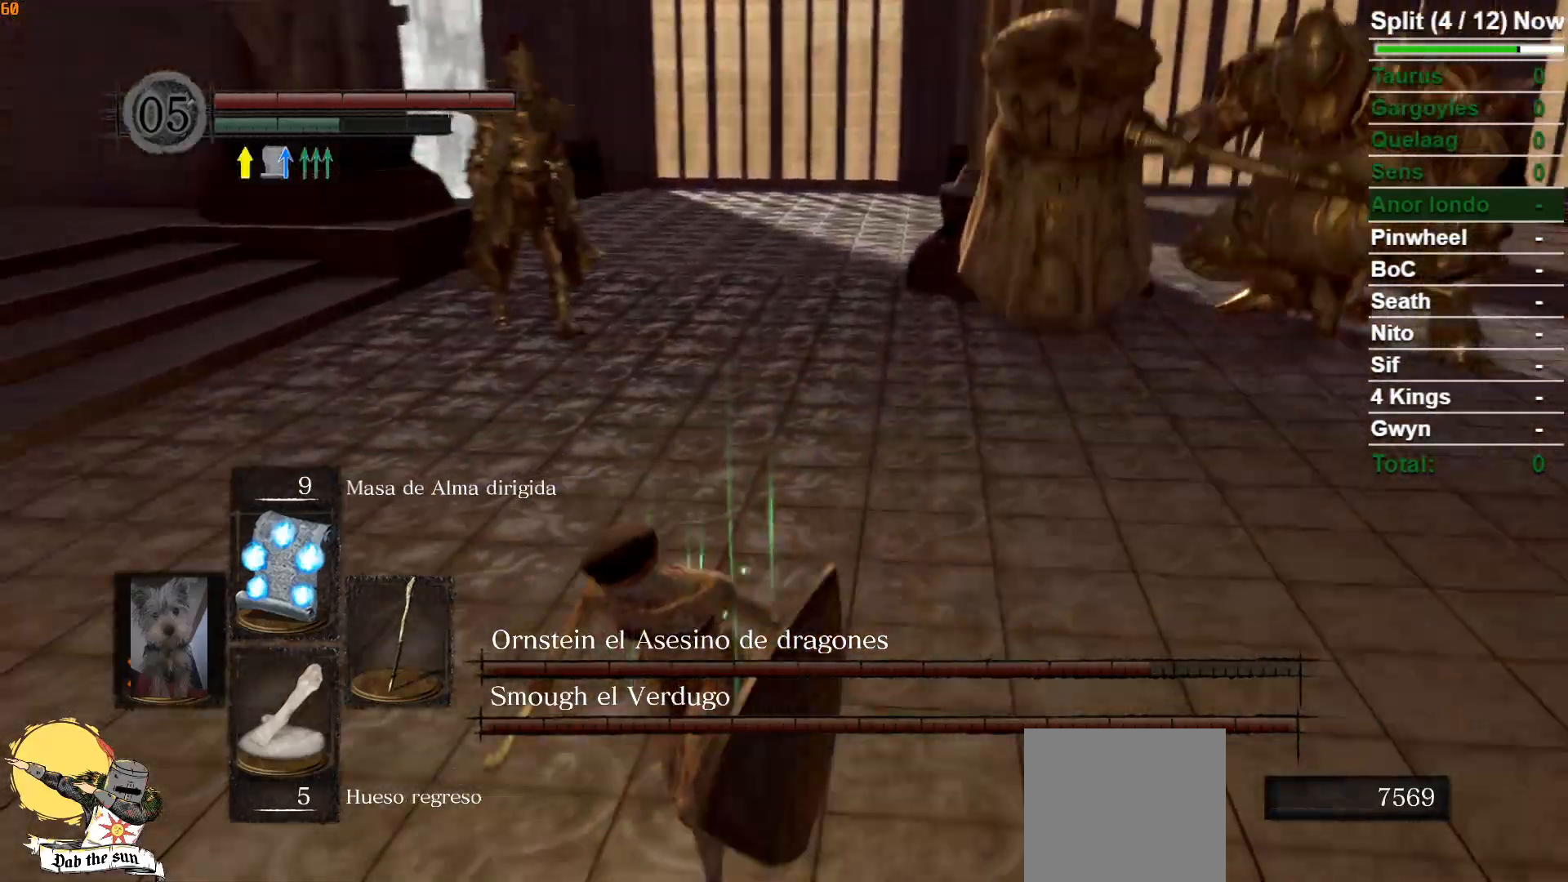
Gameplay with a controller (Xbox layout); each line is a JSON object with the inputs held at the frame after it. "events" lists button and stick changes between this image and that frame as [ms after this image, input, new state], when the widget could be followed in between.
{"buttons": ["B"], "left_stick": "down-left", "right_stick": "center", "events": [[33, "right_stick", "right"], [50, "left_stick", "down-left"], [167, "right_stick", "center"]]}
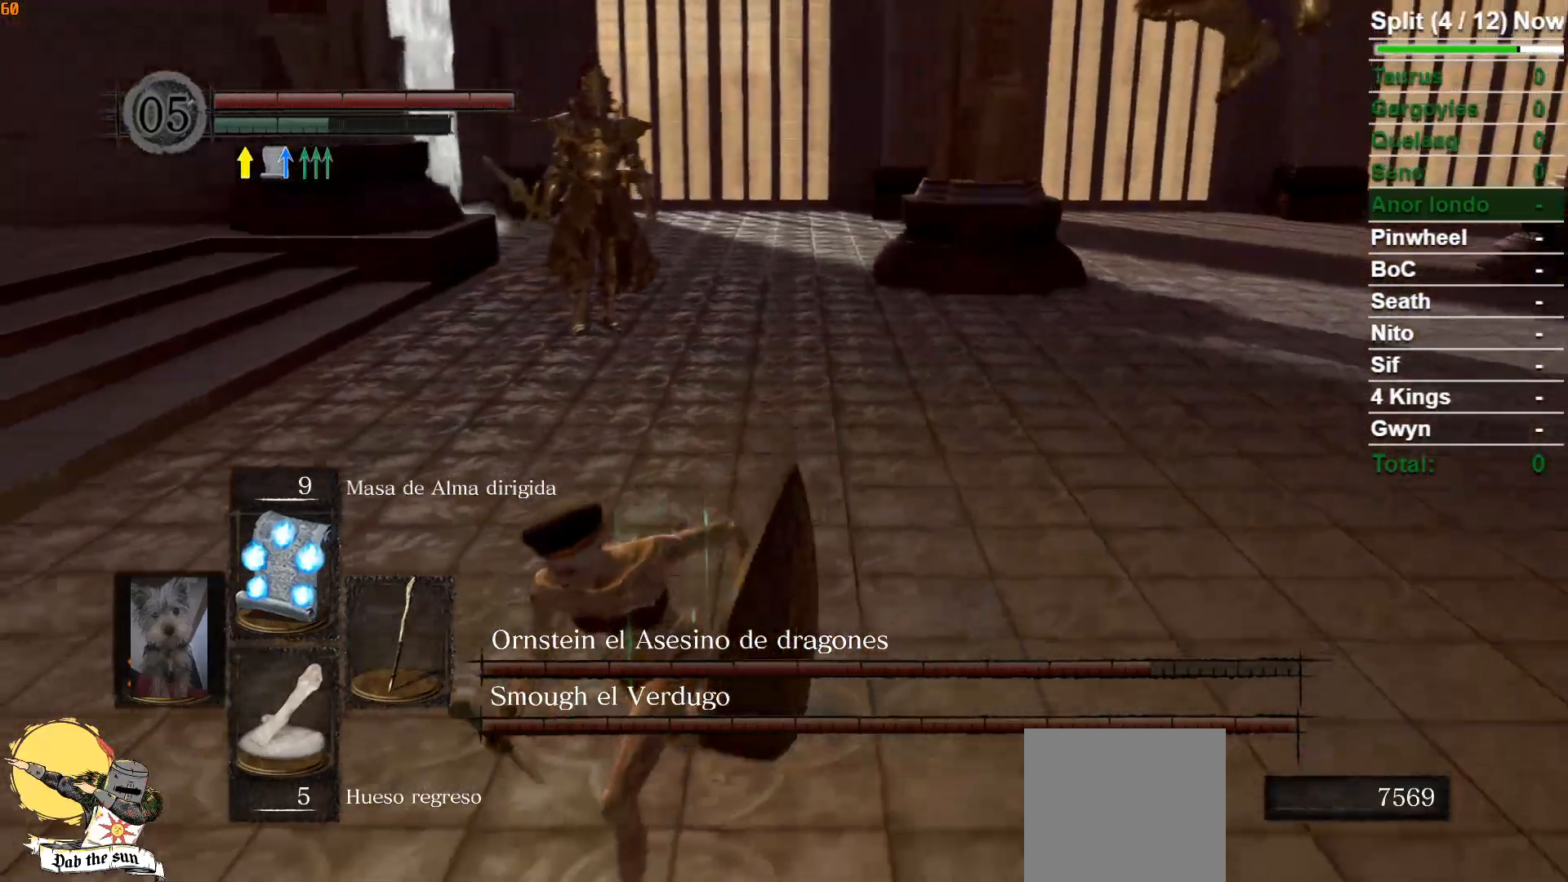
{"buttons": ["B", "R1"], "left_stick": "down-left", "right_stick": "center", "events": [[250, "right_stick", "right"], [333, "R1", "down"], [450, "right_stick", "center"]]}
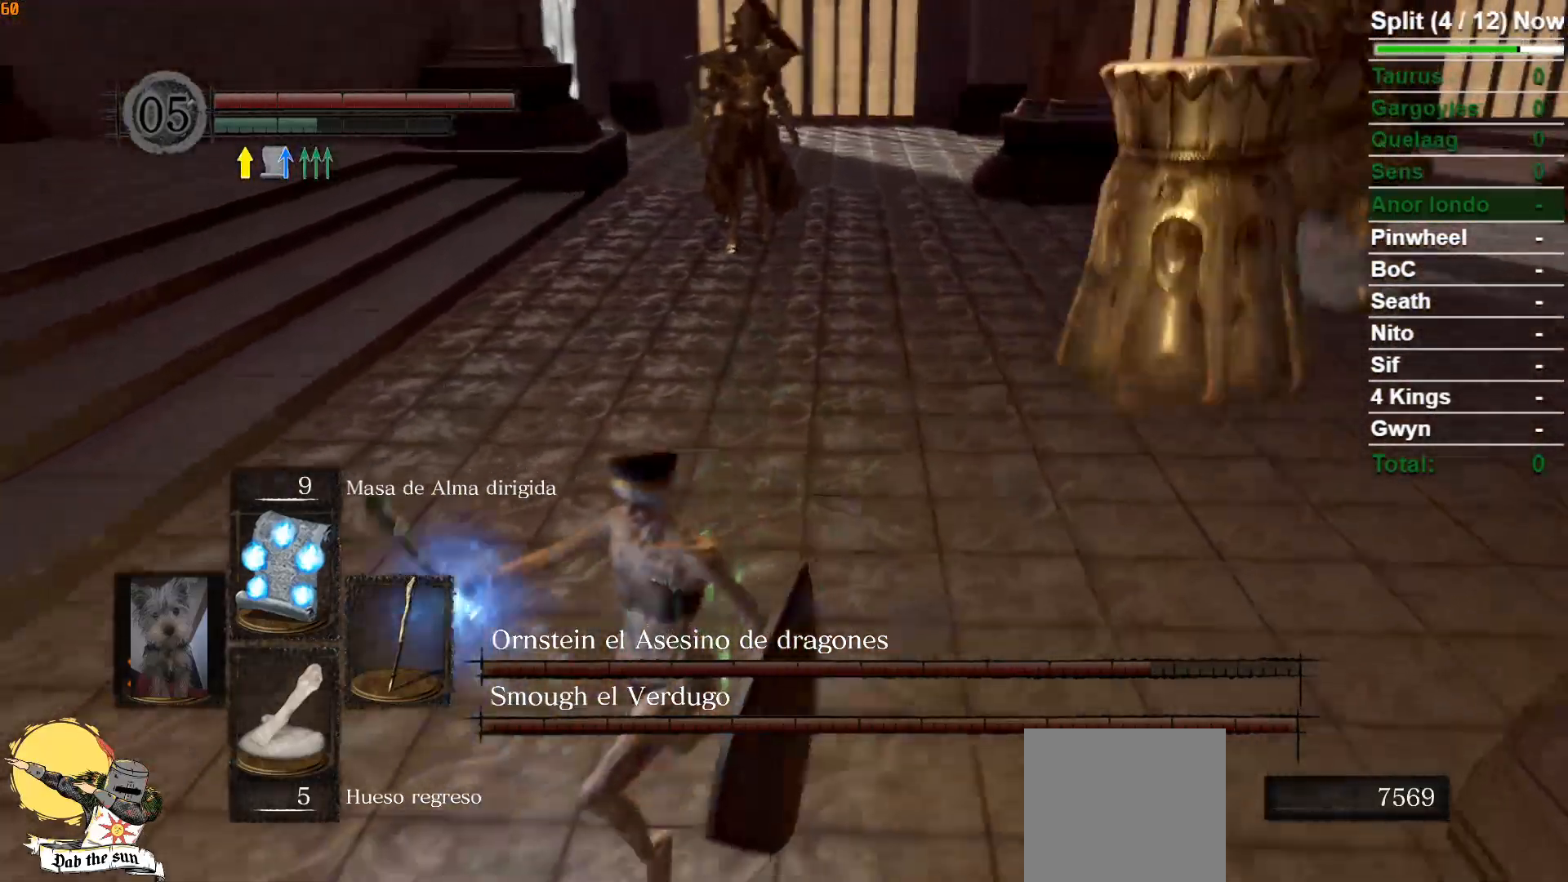
{"buttons": ["B"], "left_stick": "down-left", "right_stick": "center", "events": [[17, "R1", "up"]]}
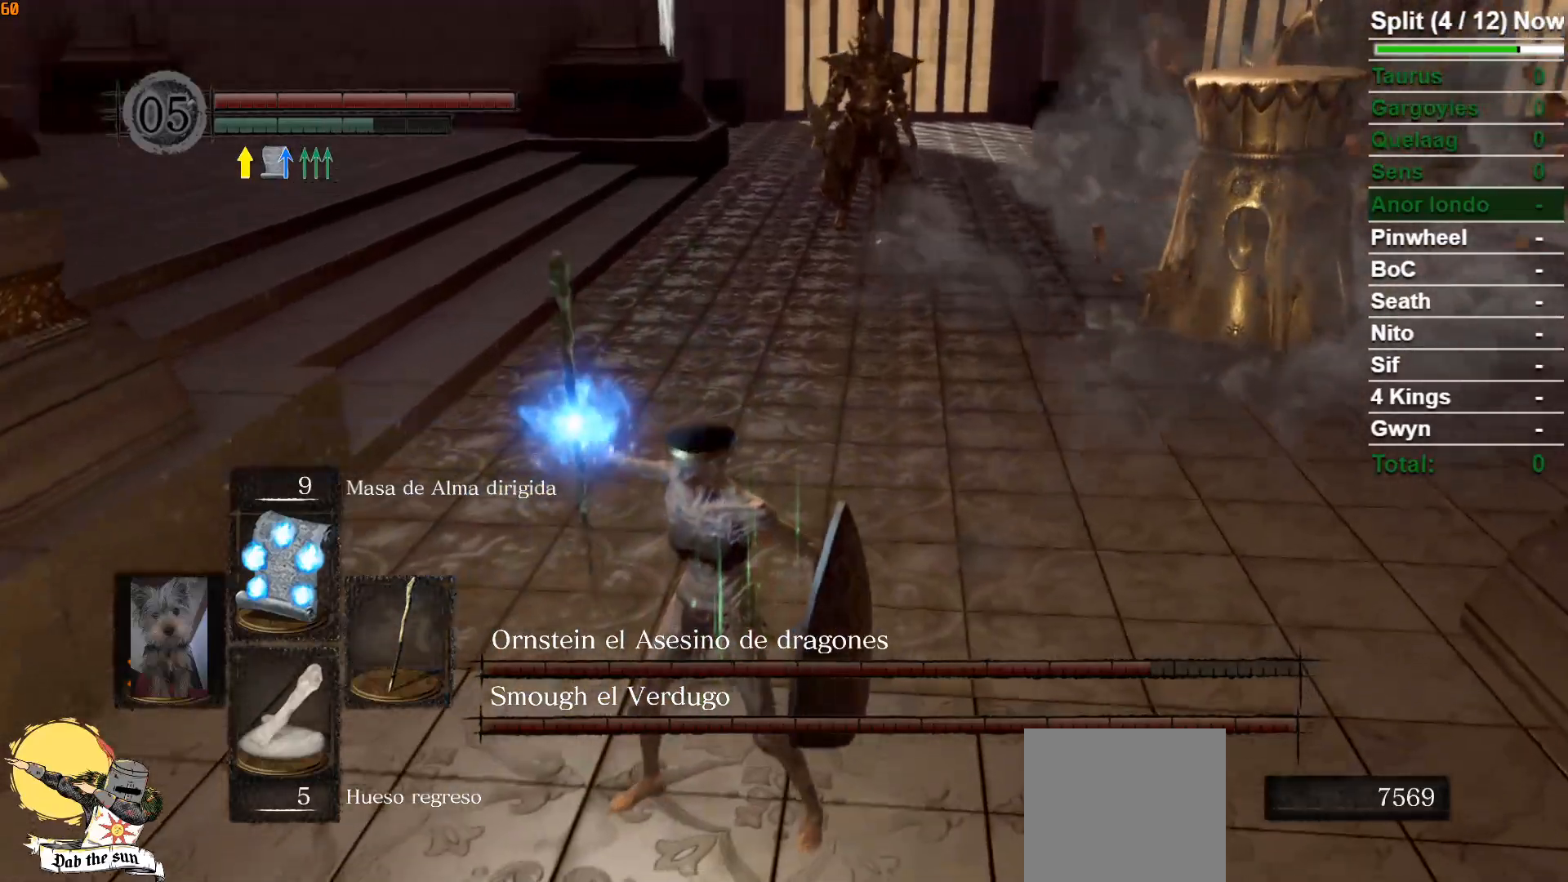
{"buttons": [], "left_stick": "center", "right_stick": "center", "events": [[50, "left_stick", "left"], [167, "left_stick", "up-left"], [217, "B", "up"], [300, "left_stick", "center"]]}
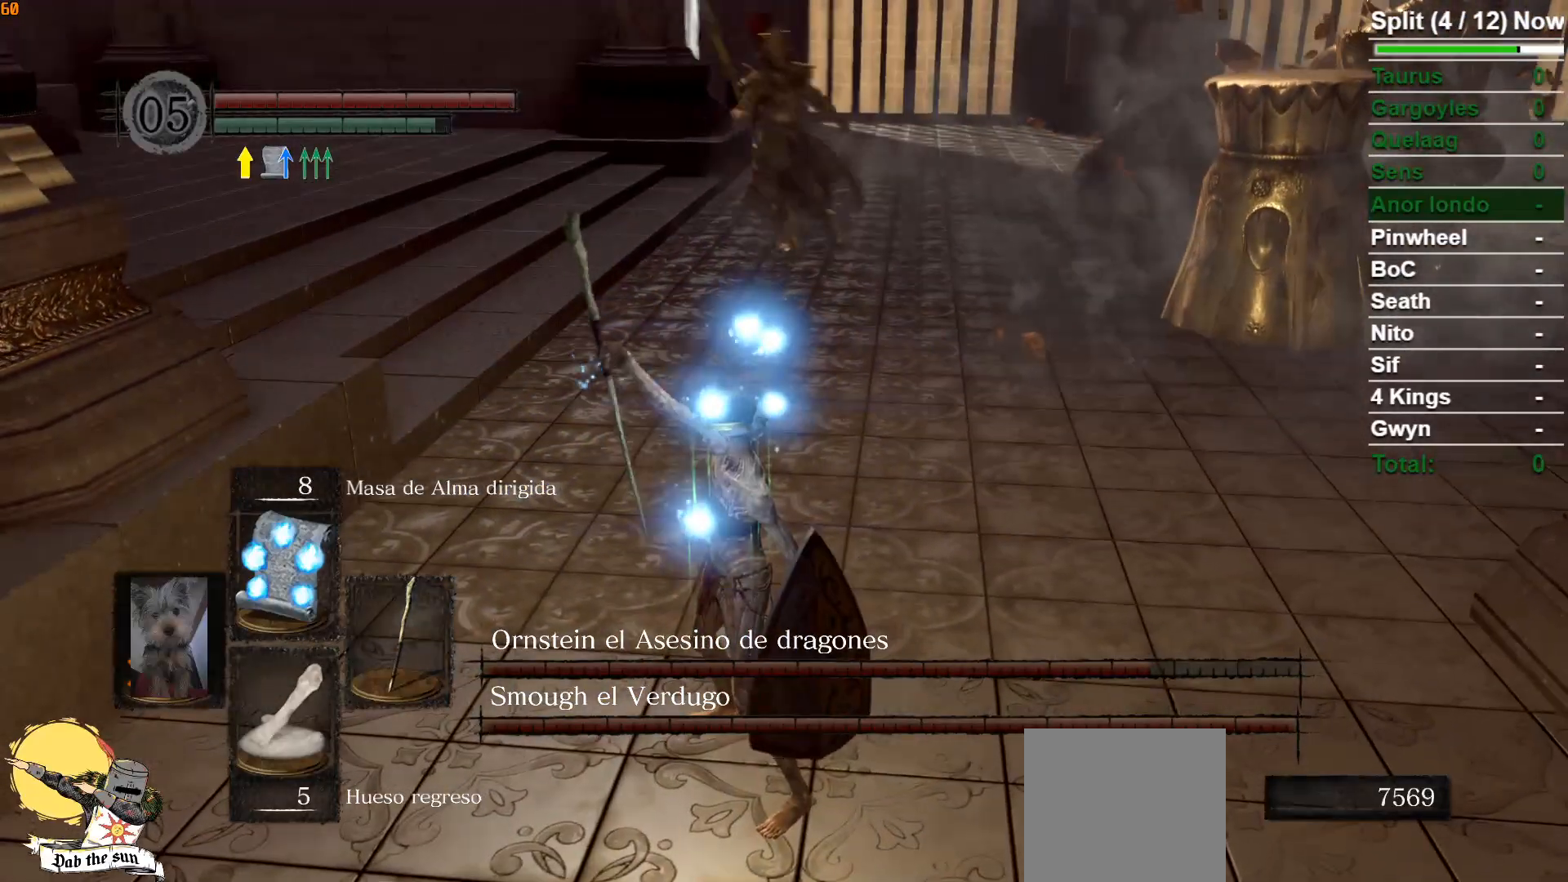
{"buttons": [], "left_stick": "center", "right_stick": "left", "events": [[433, "right_stick", "left"]]}
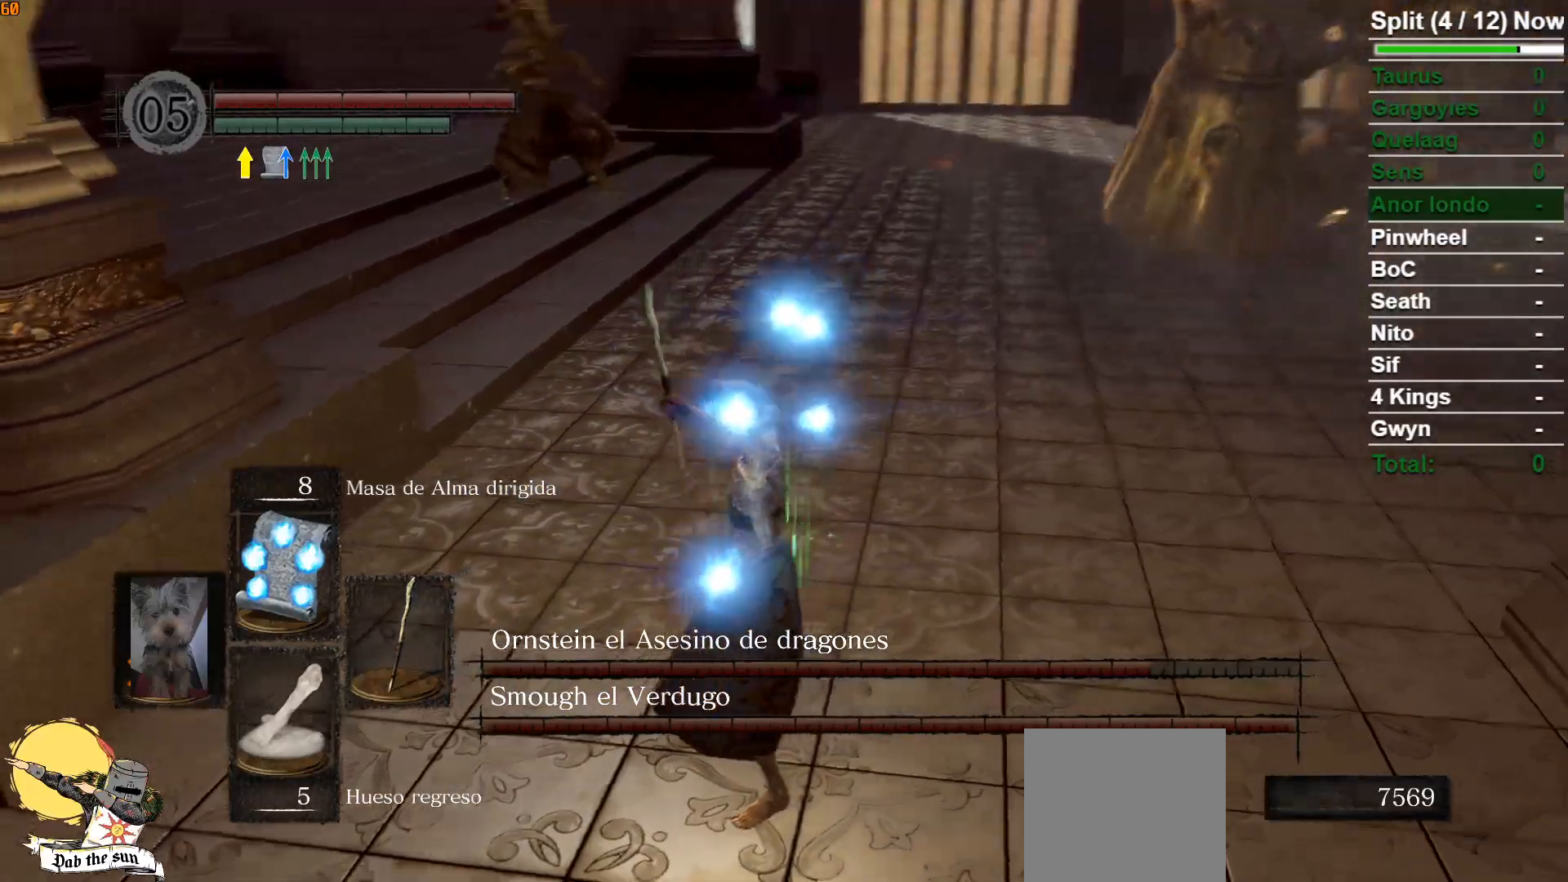
{"buttons": [], "left_stick": "center", "right_stick": "center", "events": [[17, "left_stick", "up"], [117, "right_stick", "center"], [383, "left_stick", "center"]]}
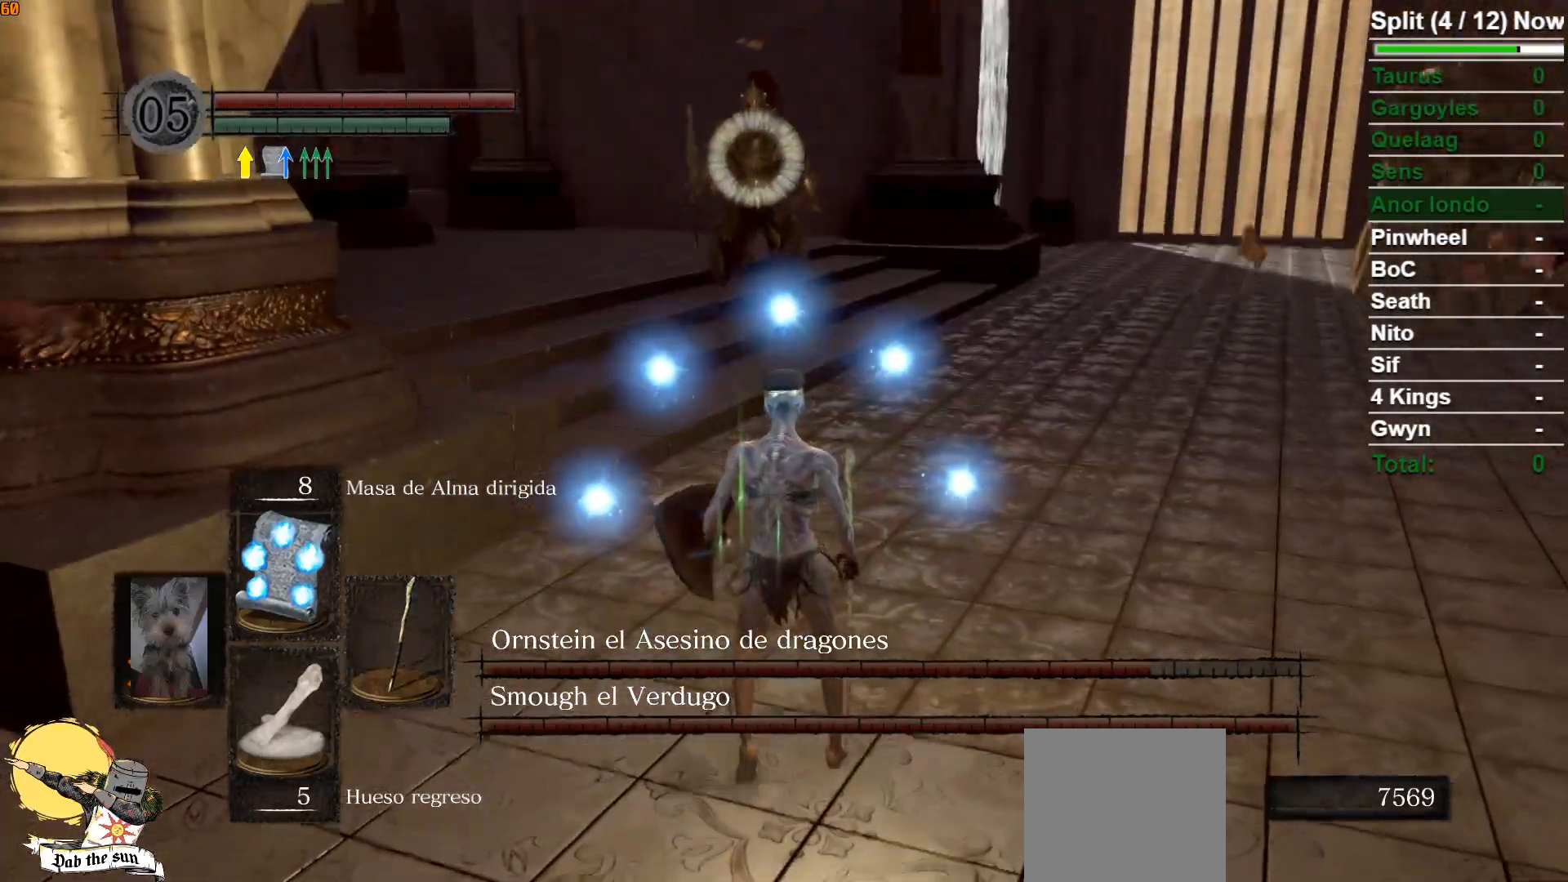
{"buttons": [], "left_stick": "down", "right_stick": "center", "events": [[50, "left_stick", "down"]]}
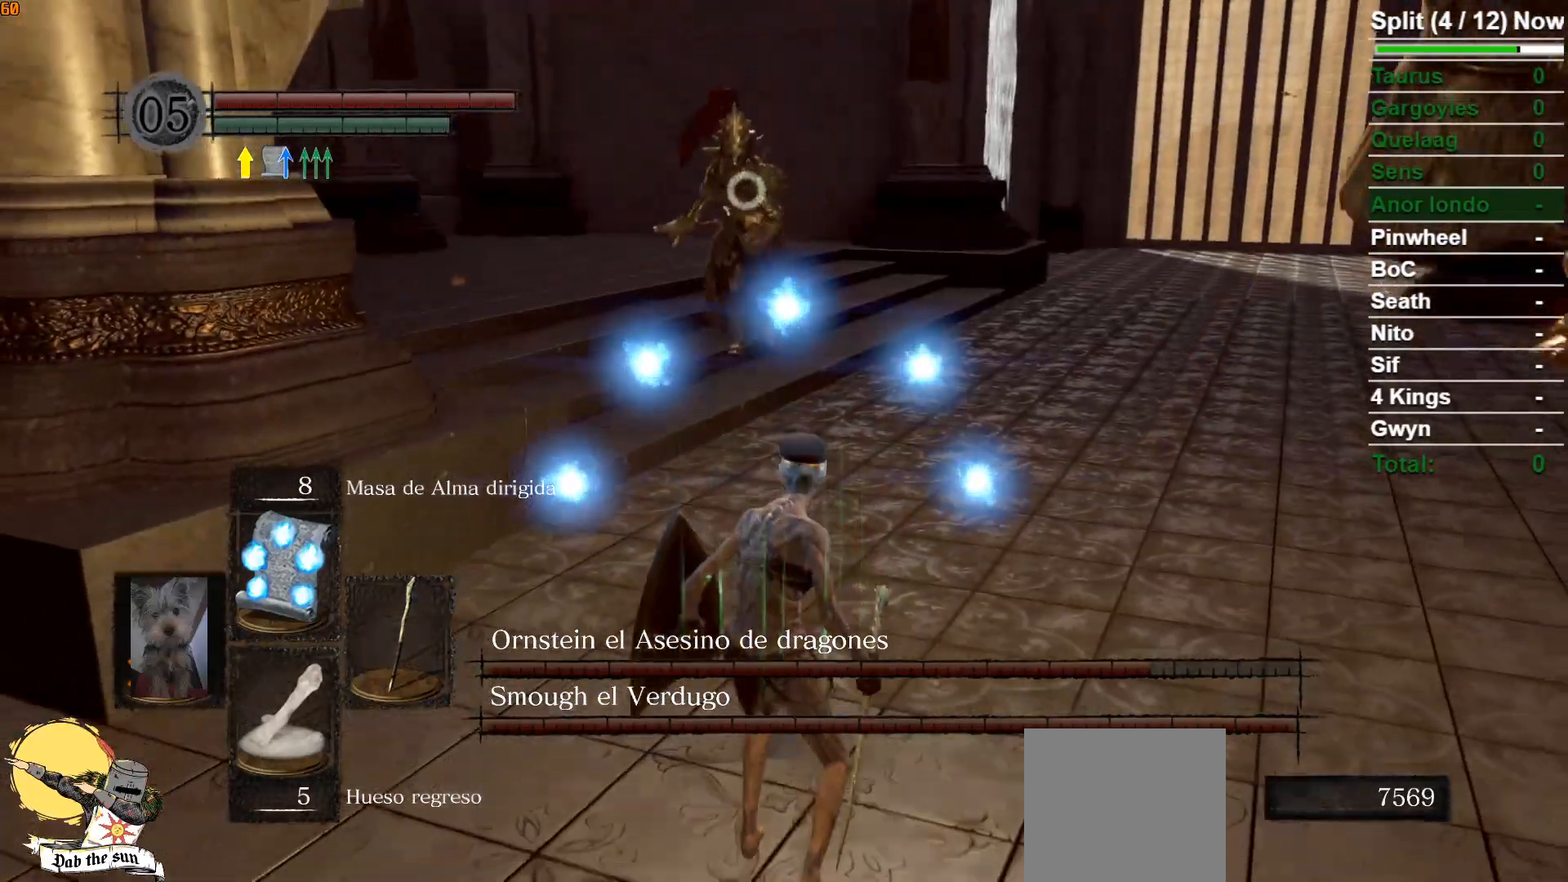
{"buttons": [], "left_stick": "down", "right_stick": "center", "events": []}
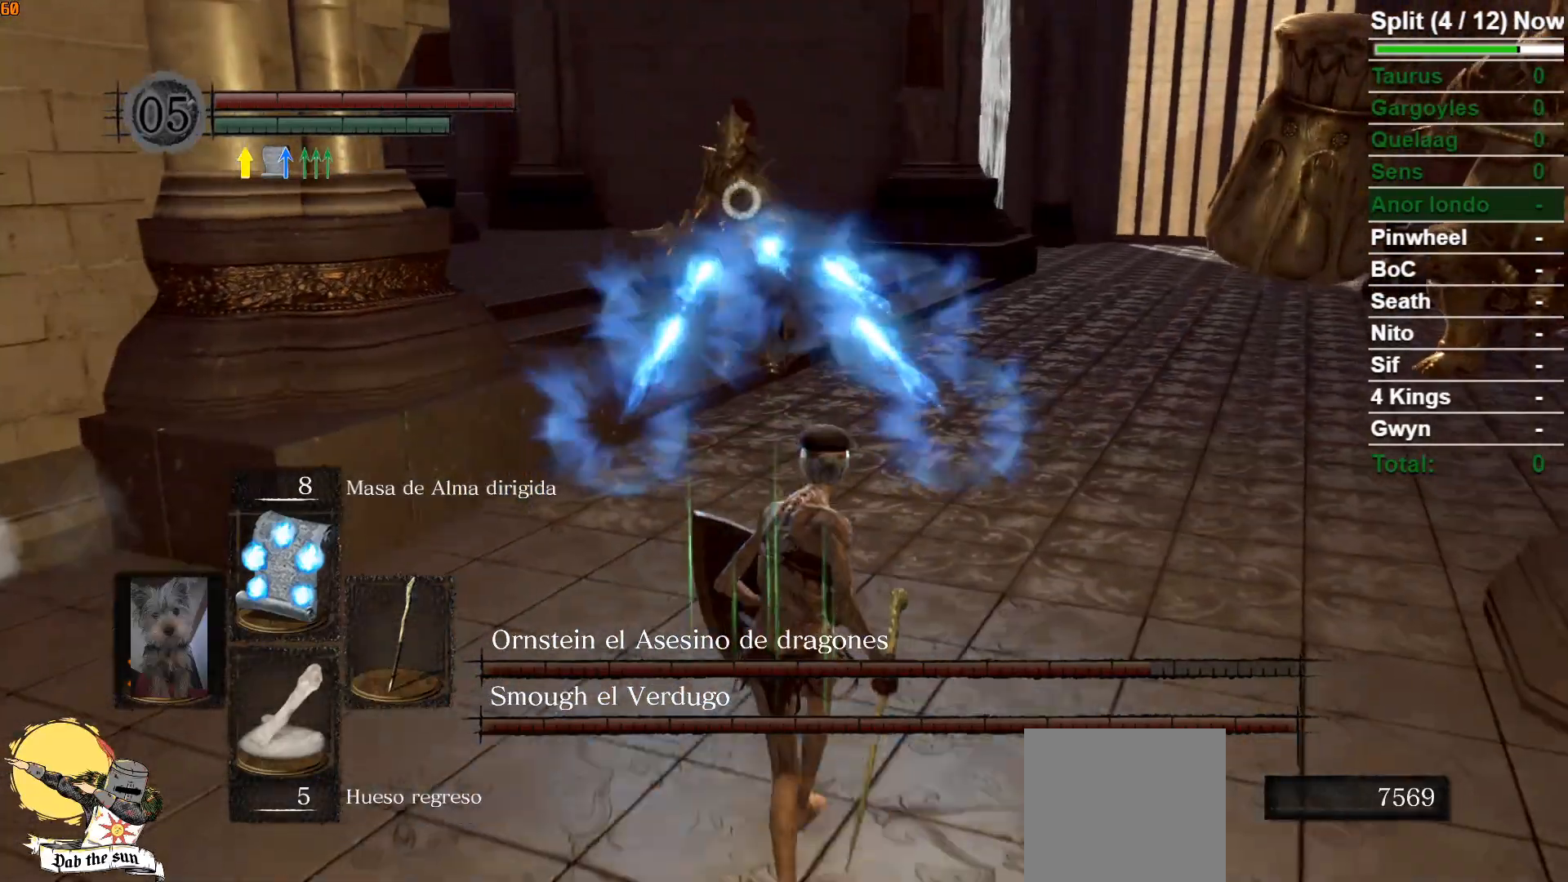
{"buttons": [], "left_stick": "down-right", "right_stick": "center", "events": [[367, "left_stick", "down-right"]]}
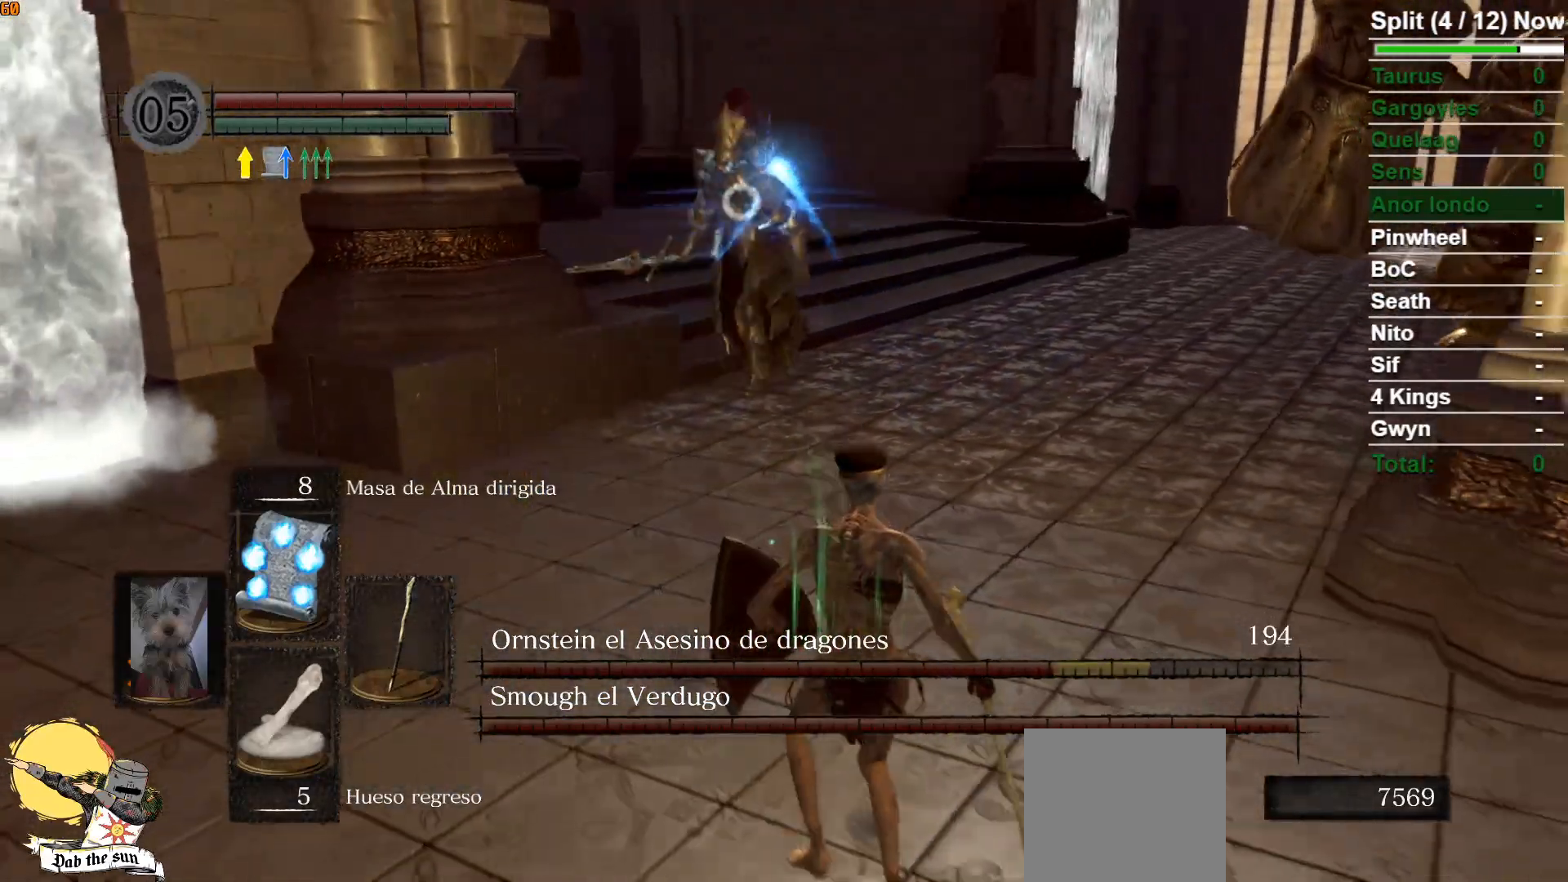
{"buttons": [], "left_stick": "down-right", "right_stick": "center", "events": [[200, "R3", "down"], [317, "R3", "up"]]}
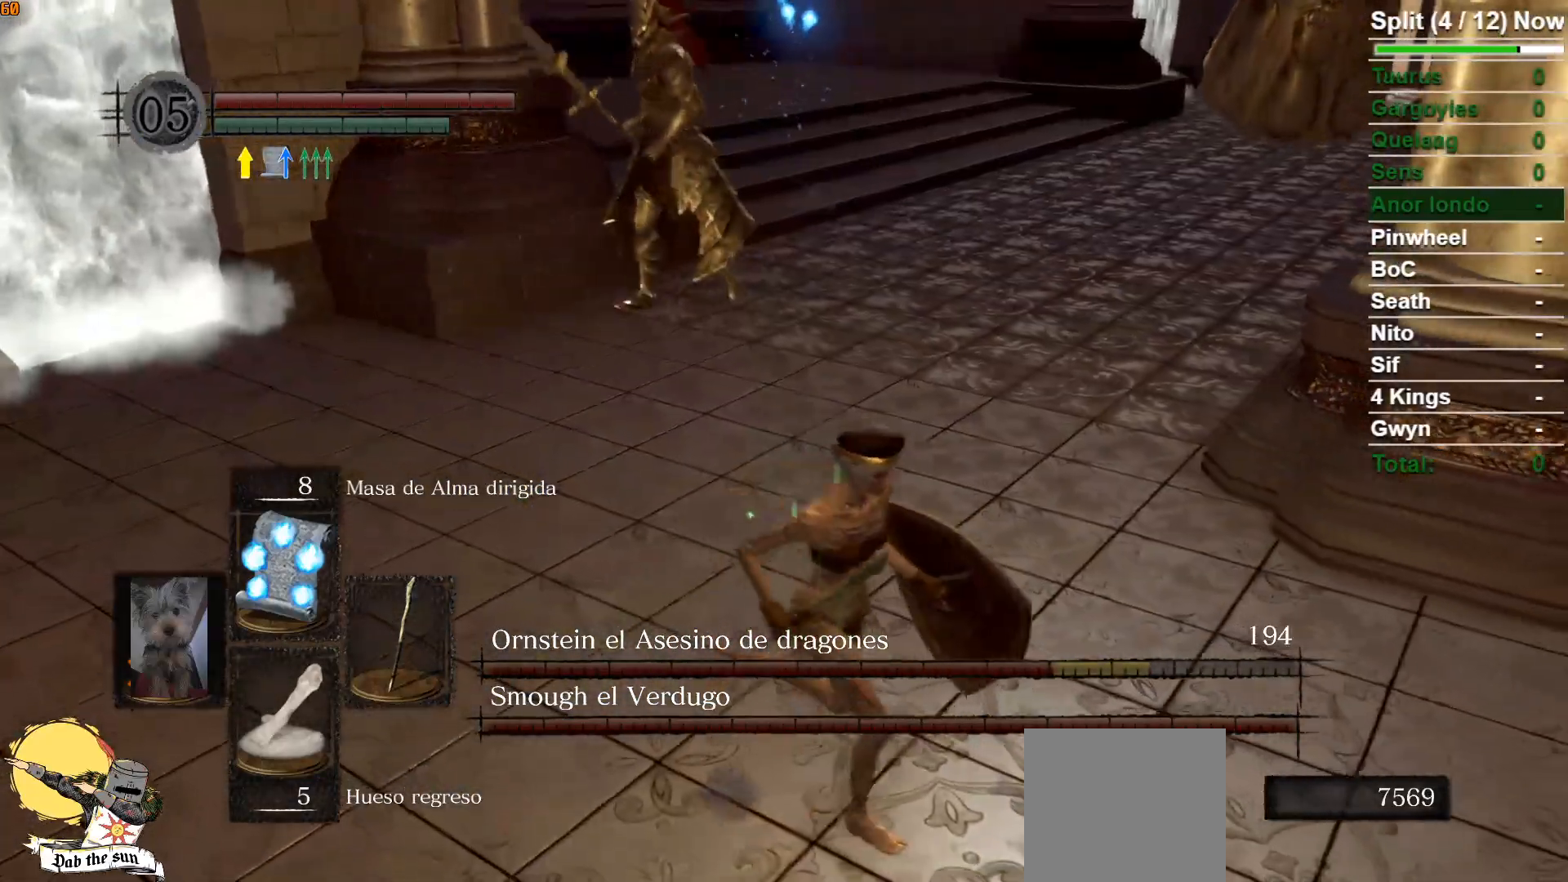
{"buttons": ["B"], "left_stick": "right", "right_stick": "center", "events": [[133, "B", "down"], [200, "left_stick", "right"], [283, "right_stick", "left"], [467, "right_stick", "center"]]}
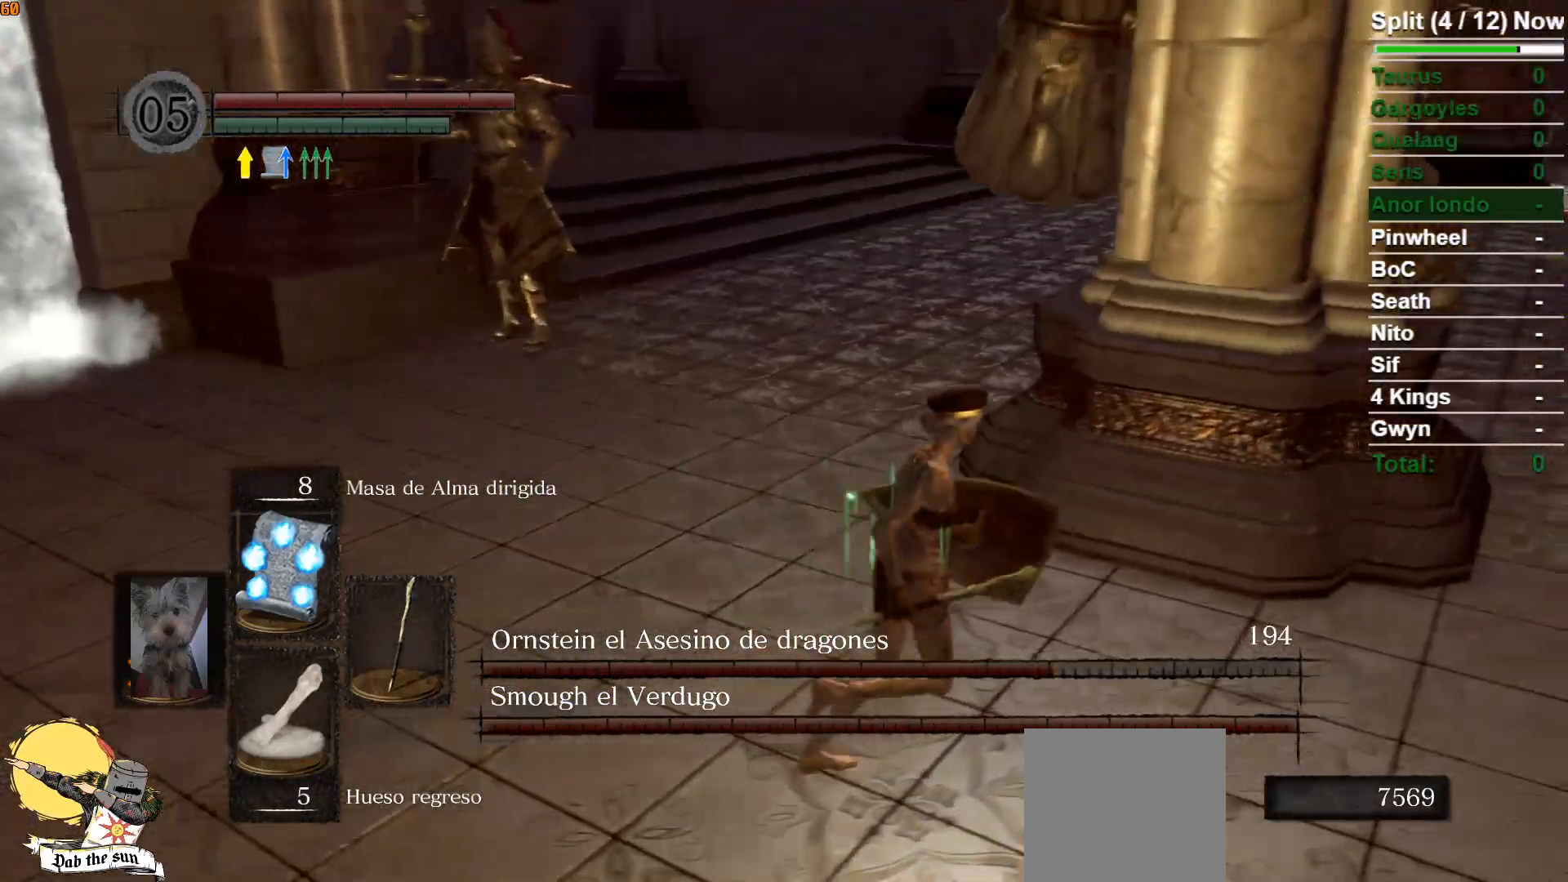
{"buttons": ["B"], "left_stick": "down-right", "right_stick": "center", "events": [[117, "right_stick", "up-left"], [133, "left_stick", "down-right"], [417, "right_stick", "center"]]}
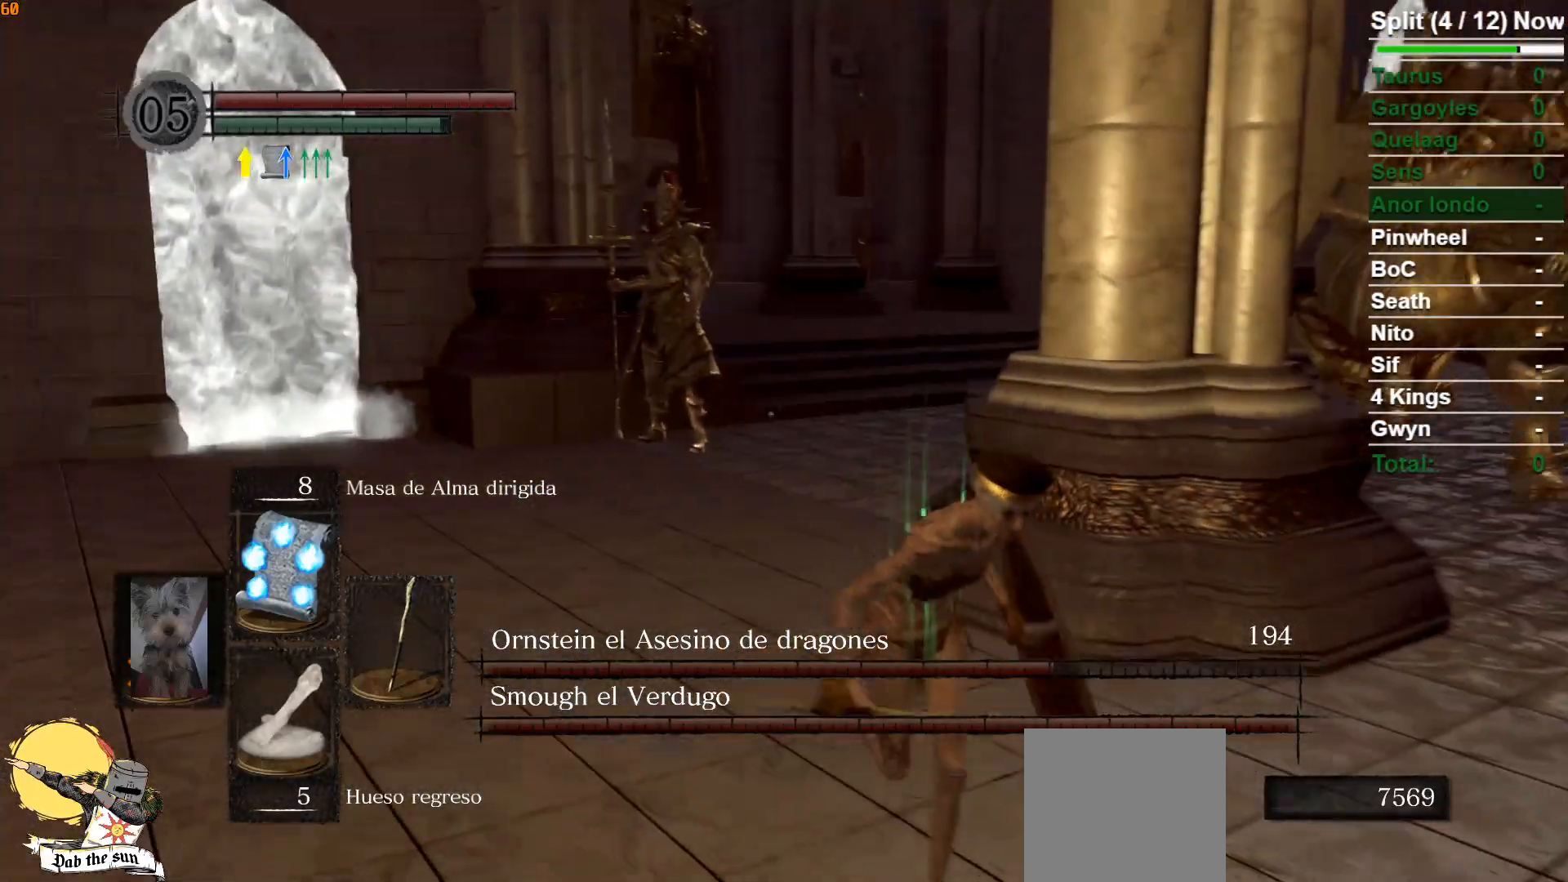
{"buttons": ["B"], "left_stick": "down", "right_stick": "center", "events": [[150, "right_stick", "left"], [300, "right_stick", "center"], [500, "left_stick", "down"]]}
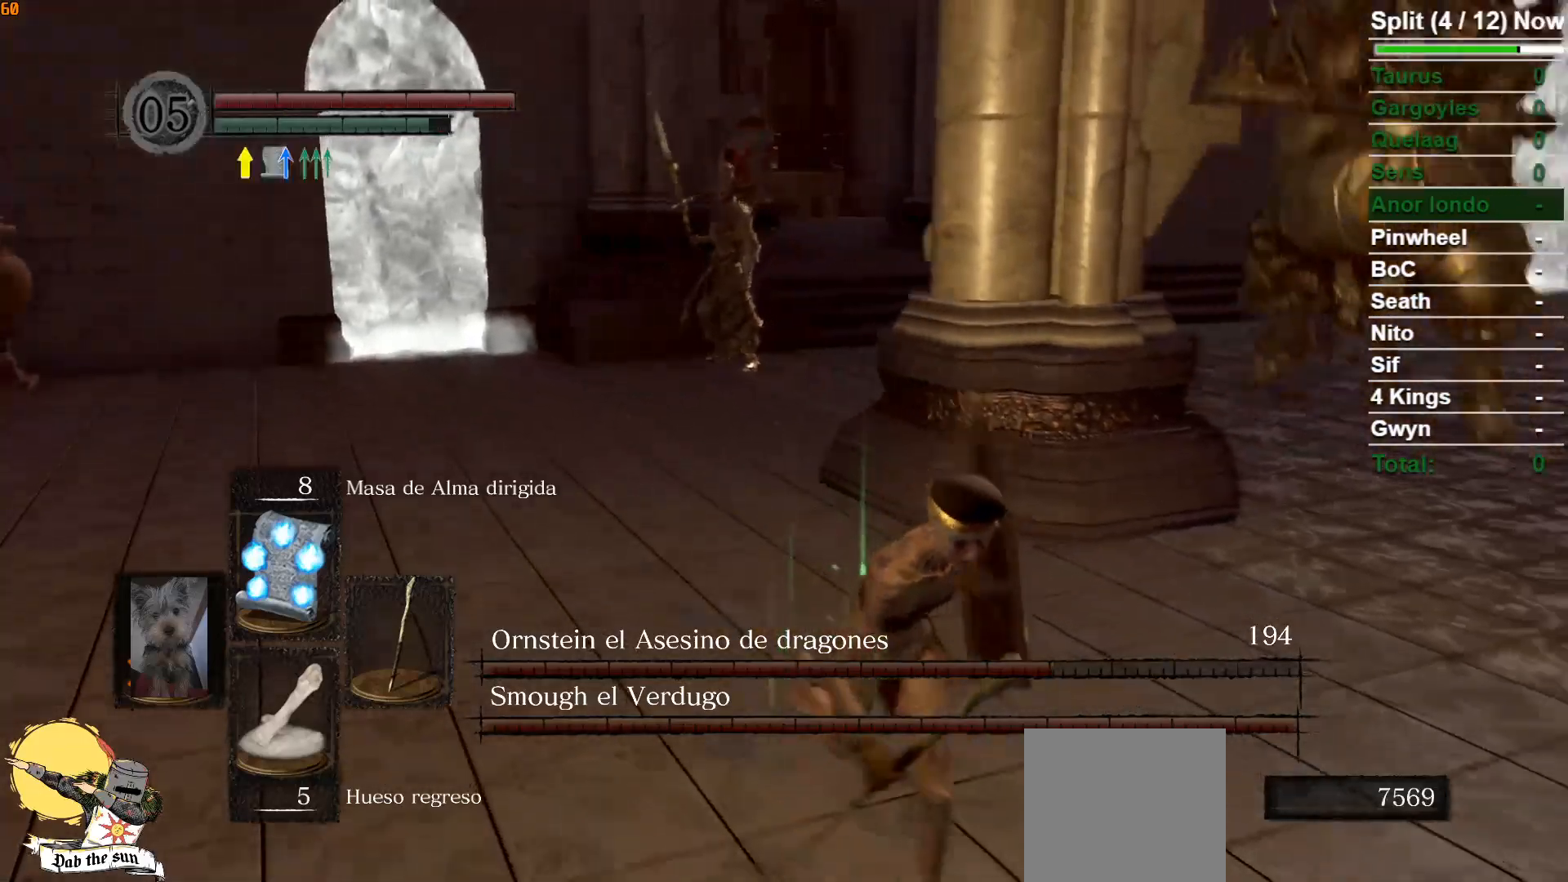
{"buttons": ["B"], "left_stick": "down", "right_stick": "center", "events": [[117, "right_stick", "left"], [250, "right_stick", "center"]]}
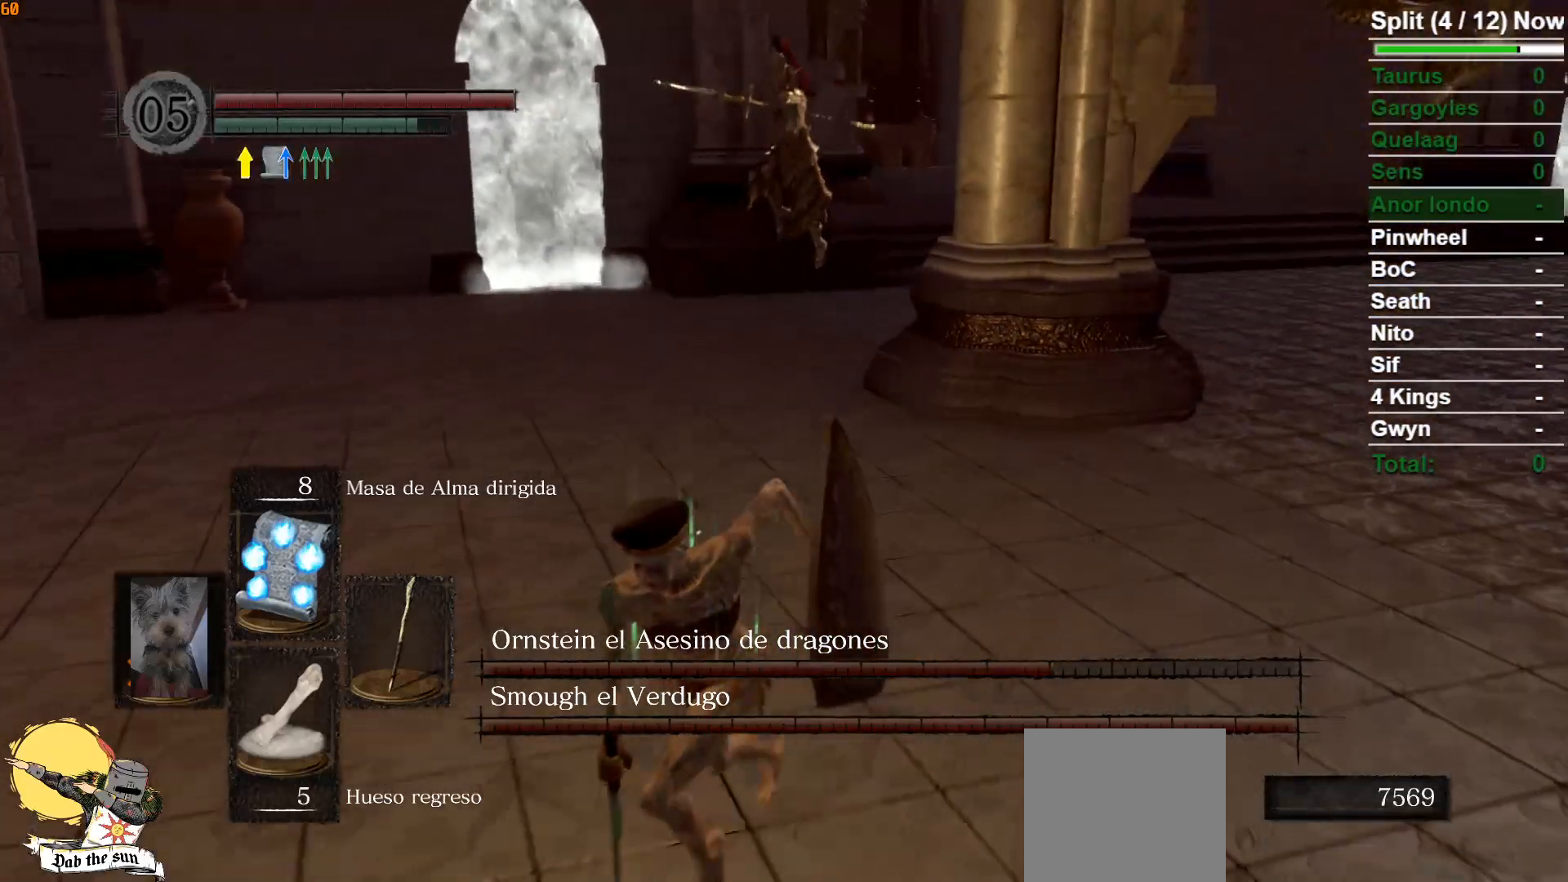
{"buttons": ["B"], "left_stick": "down", "right_stick": "center", "events": [[267, "R1", "down"], [450, "R1", "up"]]}
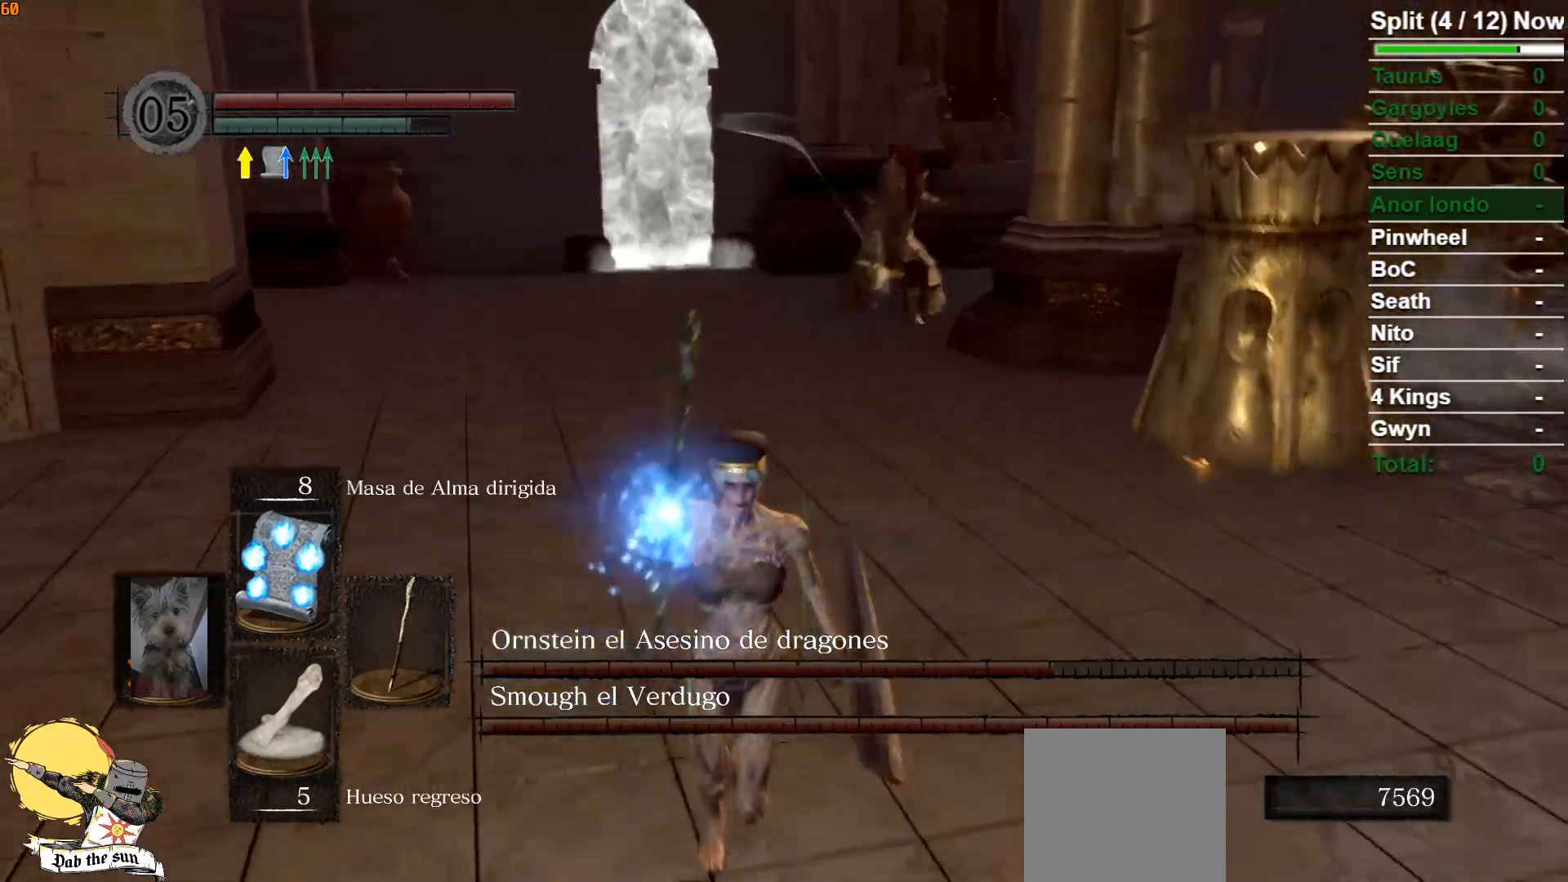
{"buttons": [], "left_stick": "down", "right_stick": "center", "events": [[450, "B", "up"]]}
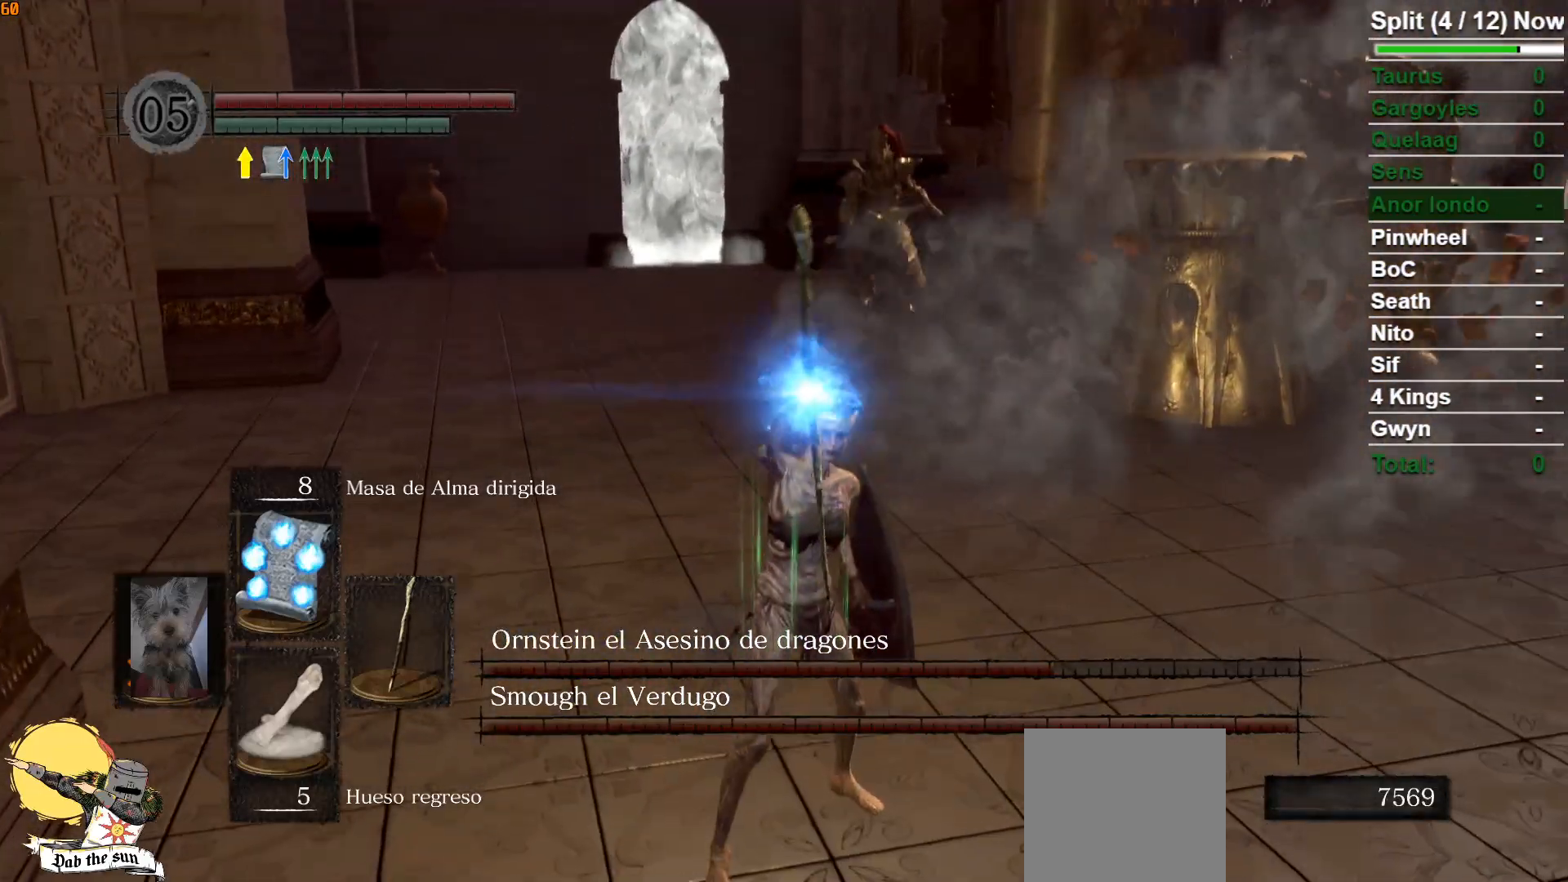
{"buttons": [], "left_stick": "center", "right_stick": "center", "events": [[150, "left_stick", "center"], [200, "right_stick", "down-left"], [350, "right_stick", "center"]]}
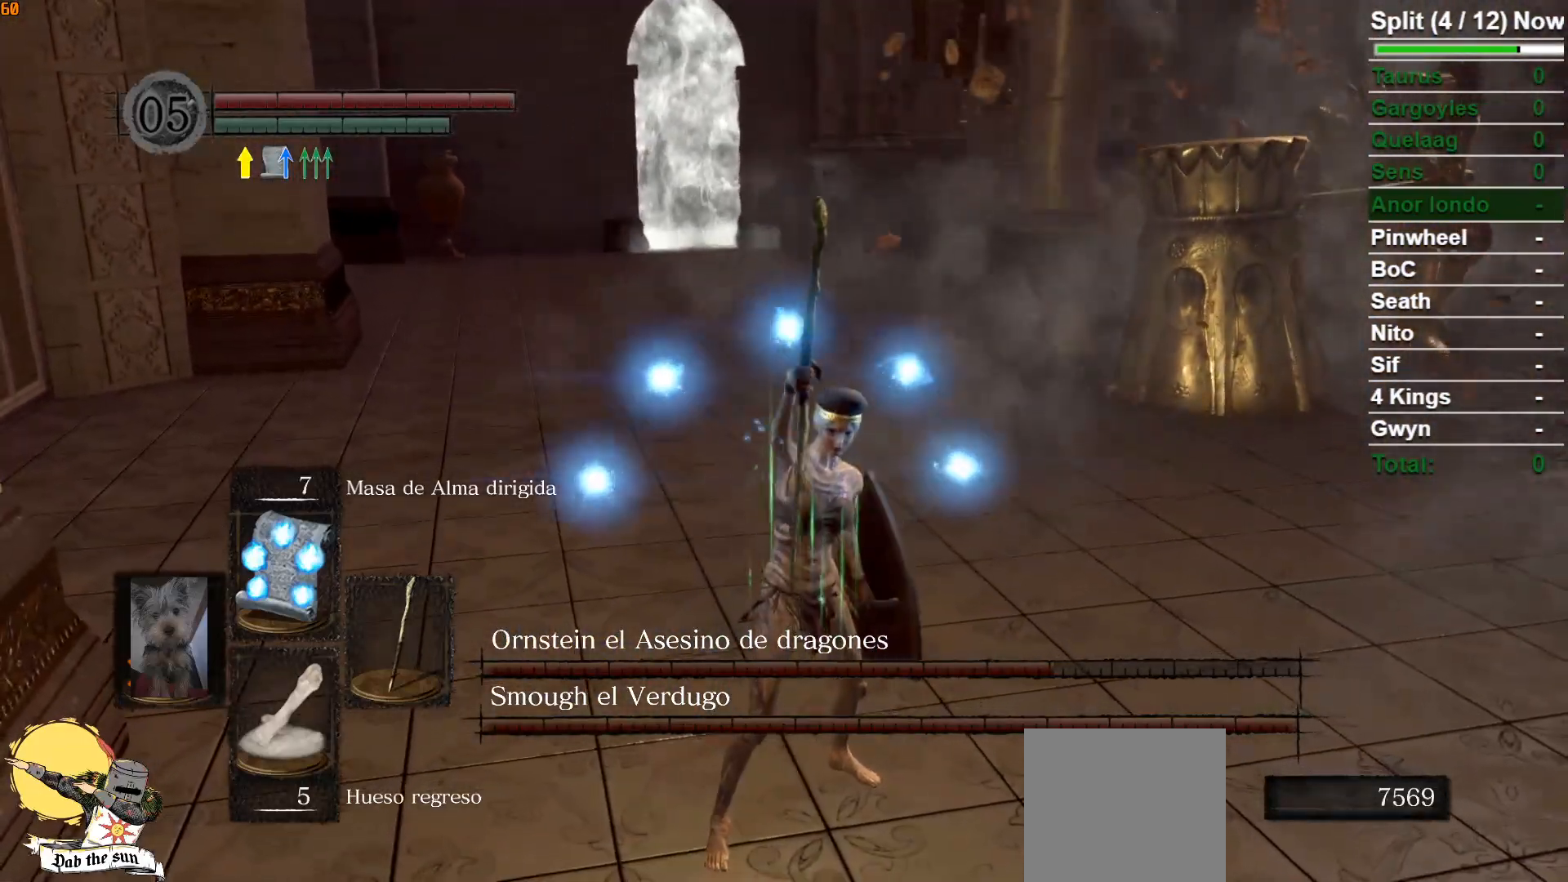
{"buttons": [], "left_stick": "down", "right_stick": "center", "events": [[417, "left_stick", "down"]]}
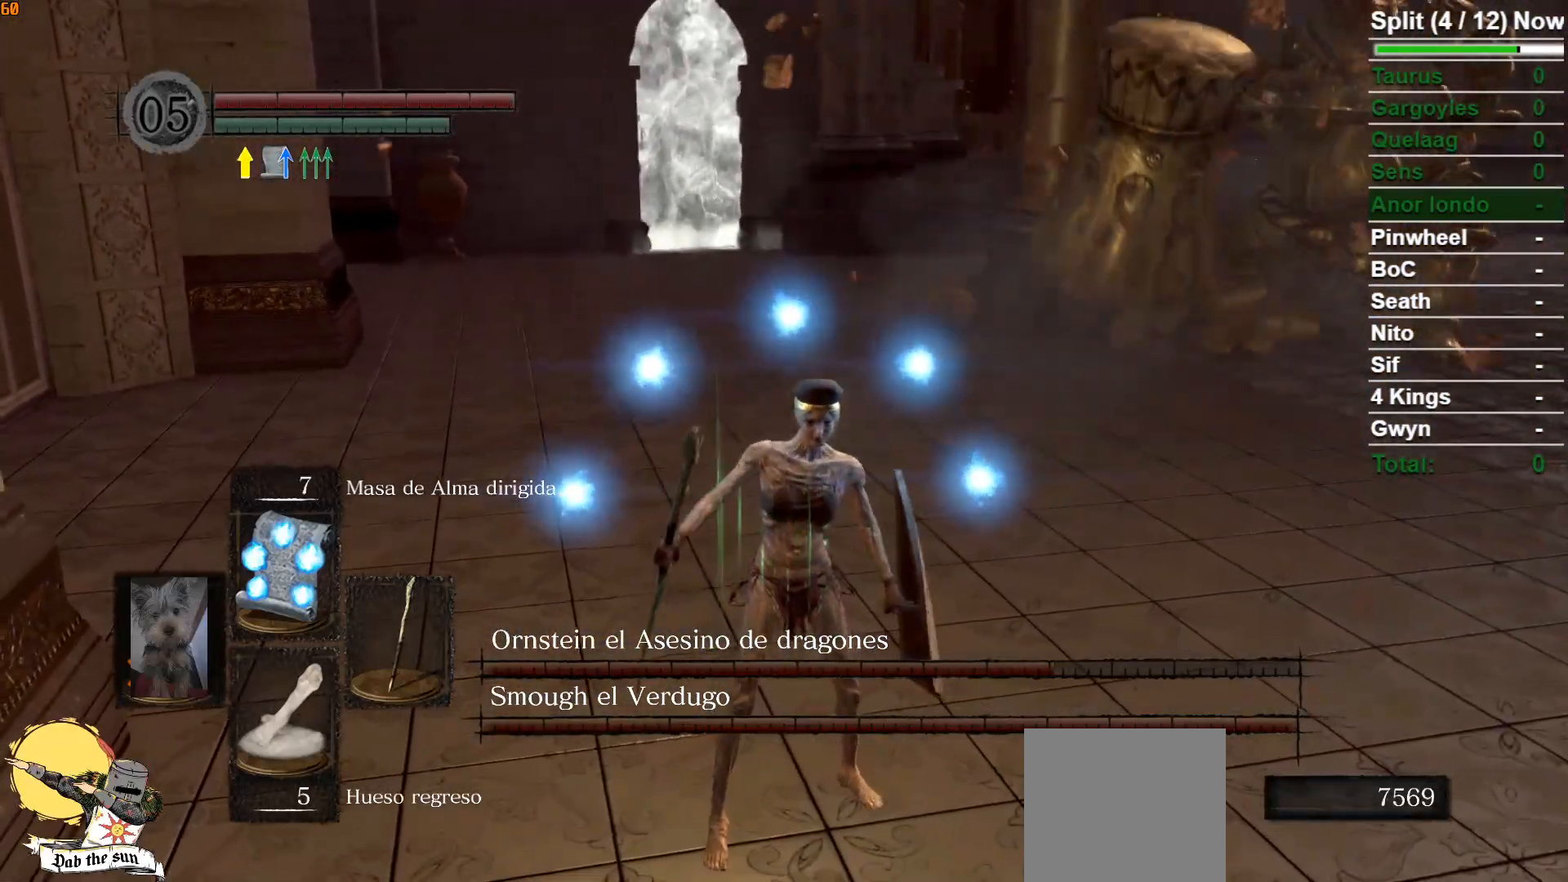
{"buttons": [], "left_stick": "down", "right_stick": "center", "events": []}
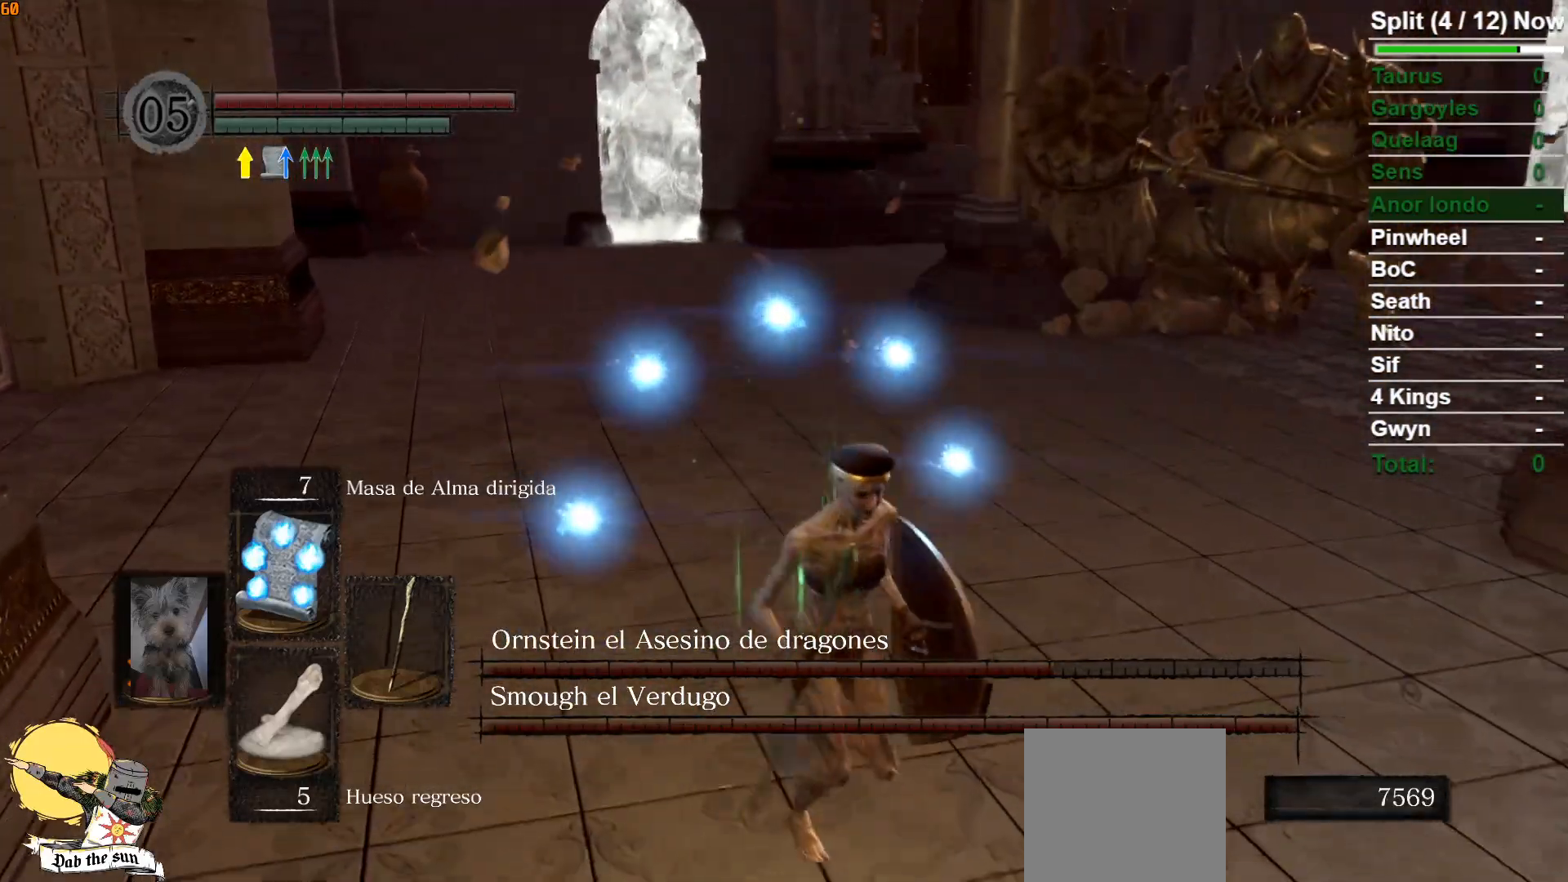
{"buttons": [], "left_stick": "down", "right_stick": "center", "events": [[267, "right_stick", "left"], [417, "right_stick", "center"]]}
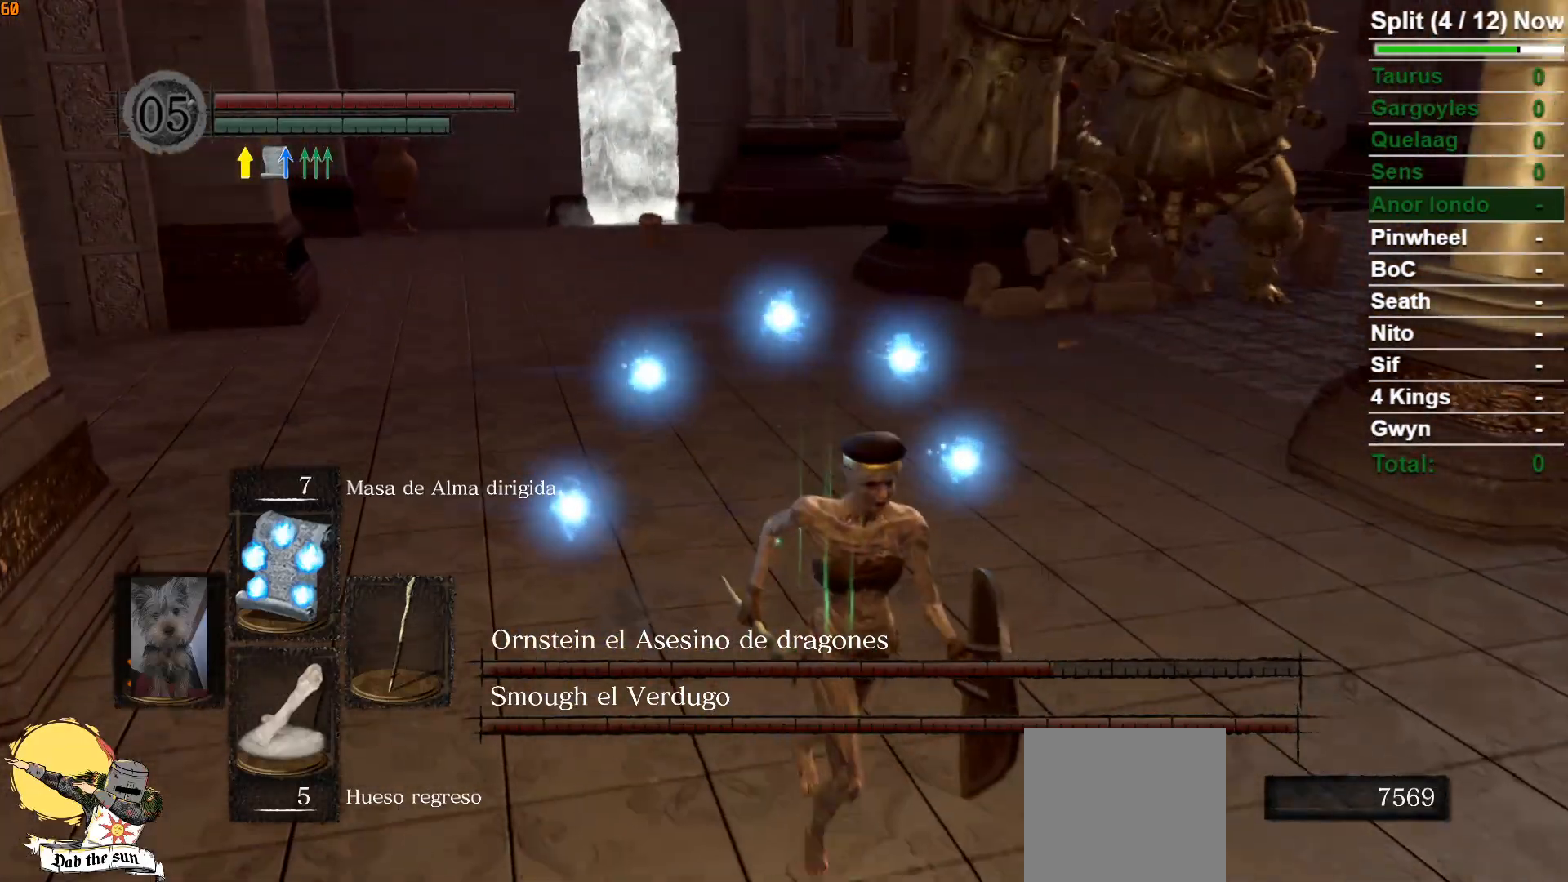
{"buttons": [], "left_stick": "down", "right_stick": "center", "events": [[150, "right_stick", "left"], [267, "right_stick", "center"]]}
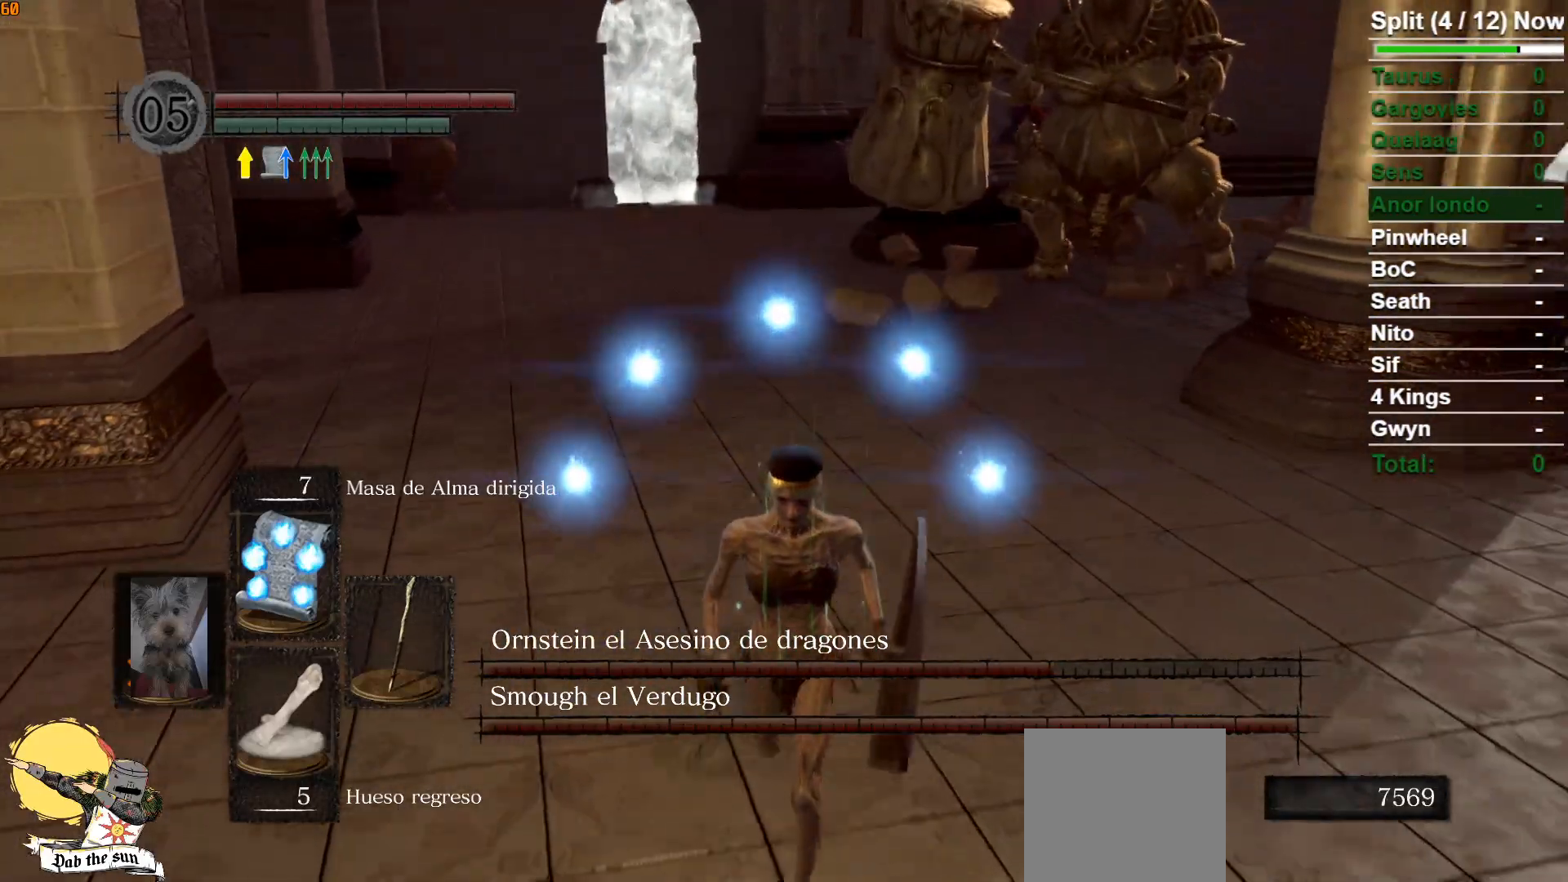
{"buttons": [], "left_stick": "down", "right_stick": "center", "events": [[133, "right_stick", "left"], [250, "right_stick", "center"]]}
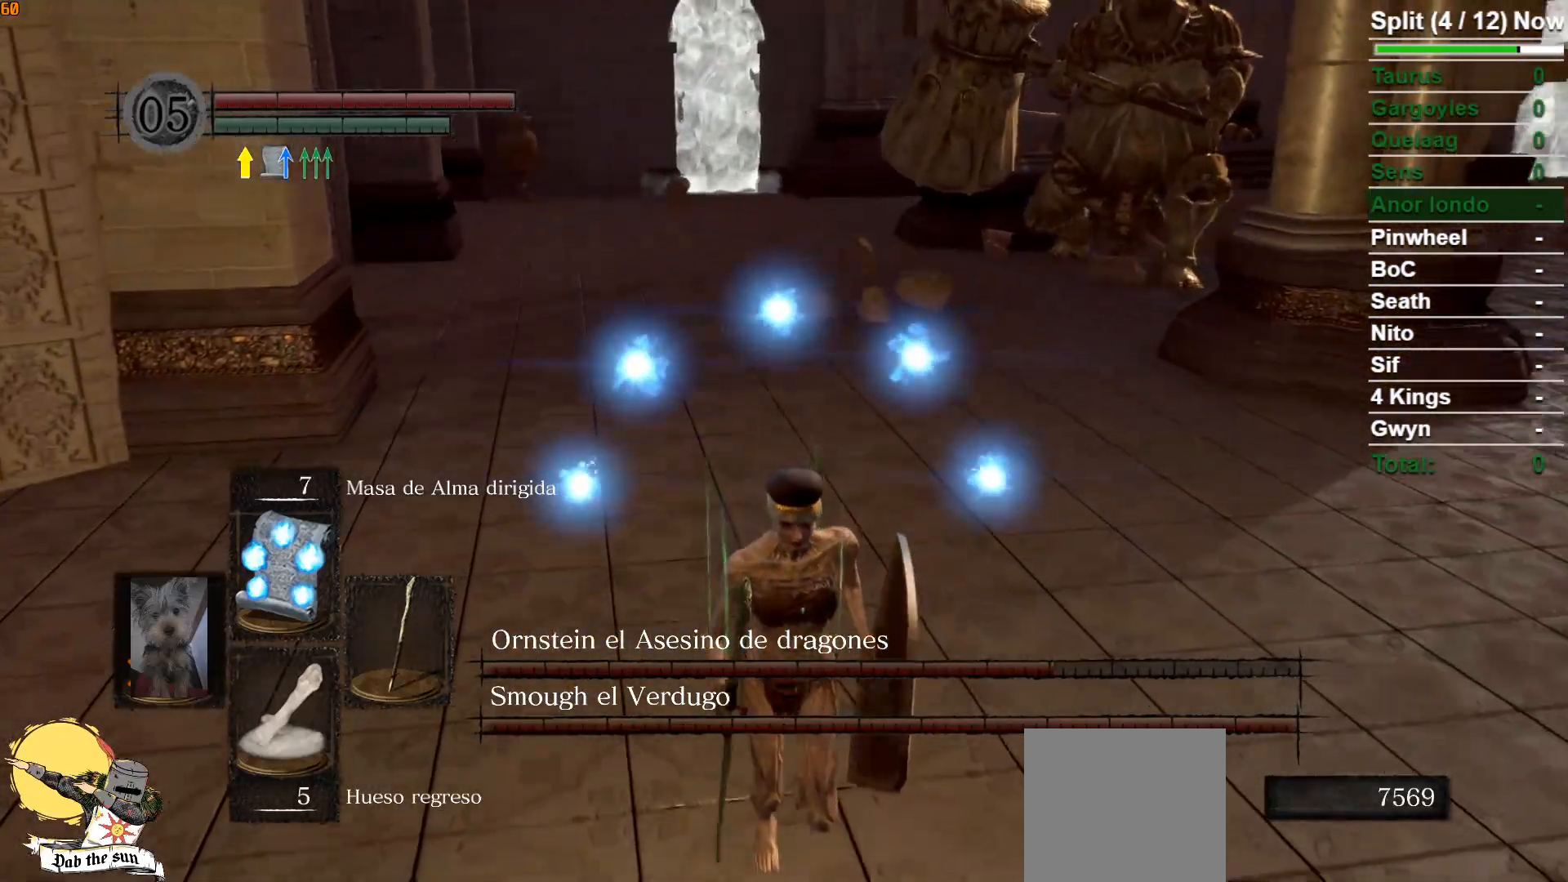
{"buttons": [], "left_stick": "down", "right_stick": "center", "events": [[383, "right_stick", "right"], [500, "right_stick", "center"]]}
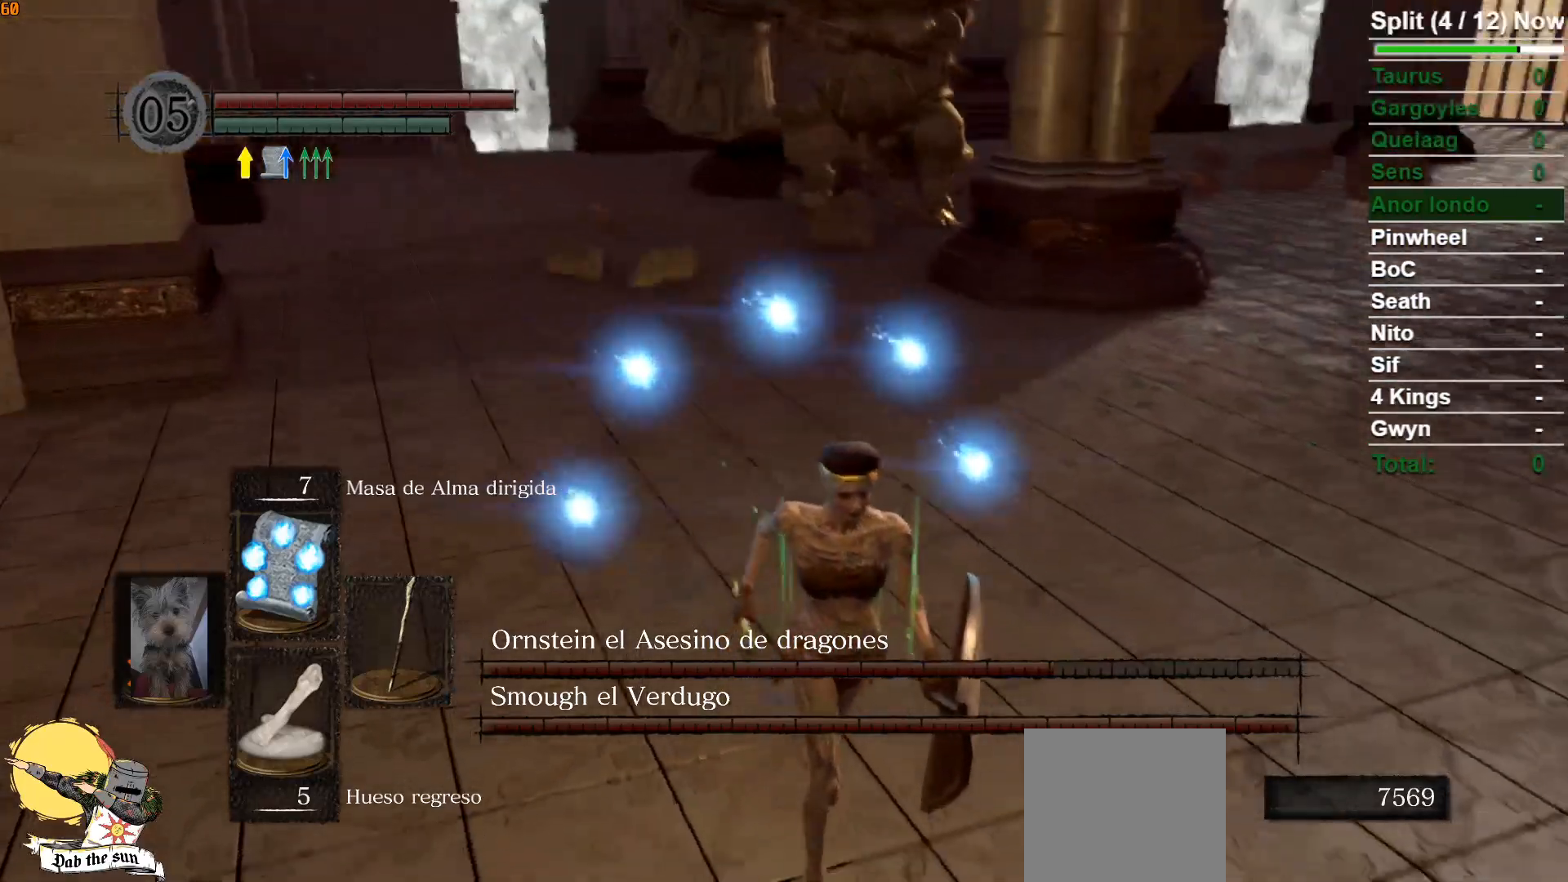
{"buttons": [], "left_stick": "down-right", "right_stick": "center", "events": [[333, "right_stick", "up"], [383, "right_stick", "up-left"], [417, "left_stick", "down-right"], [483, "right_stick", "center"]]}
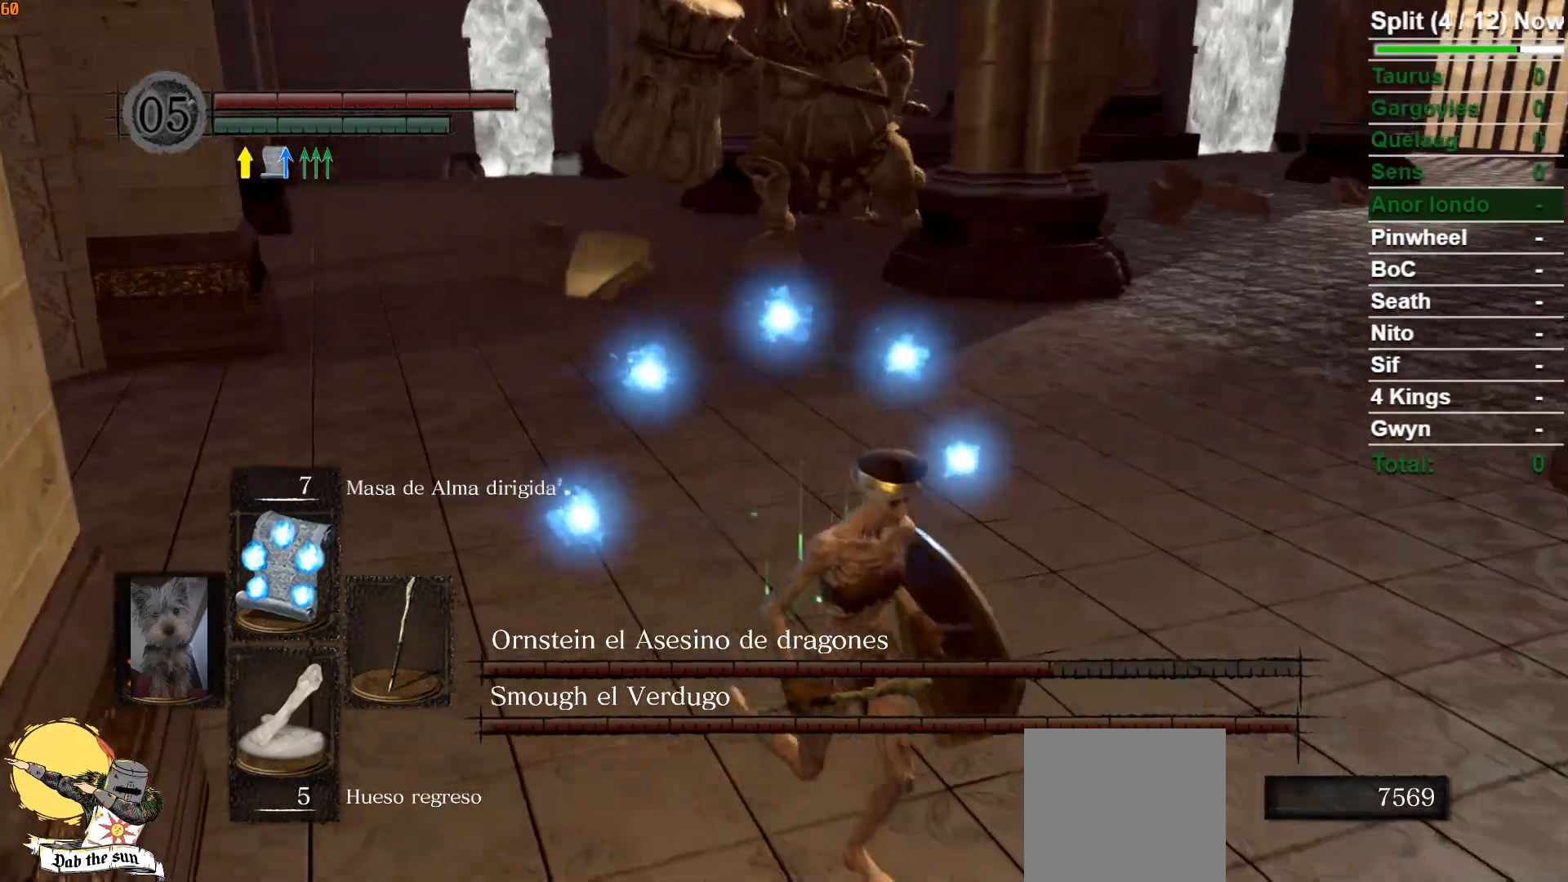
{"buttons": [], "left_stick": "down", "right_stick": "center", "events": [[117, "right_stick", "left"], [300, "right_stick", "center"], [450, "left_stick", "down"]]}
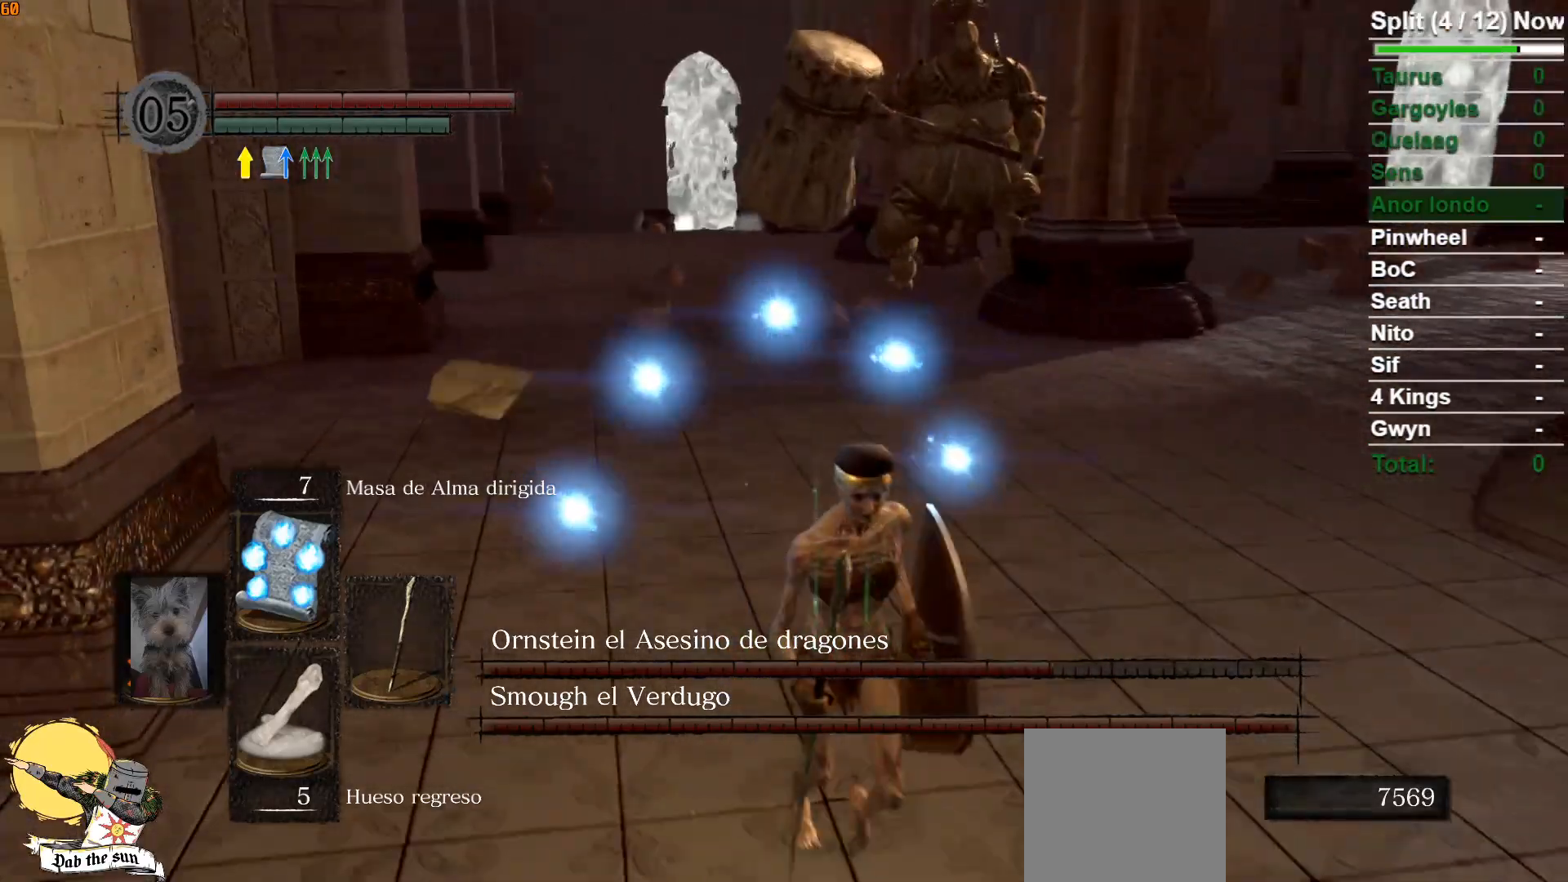
{"buttons": [], "left_stick": "down", "right_stick": "center", "events": [[317, "right_stick", "left"], [433, "right_stick", "center"]]}
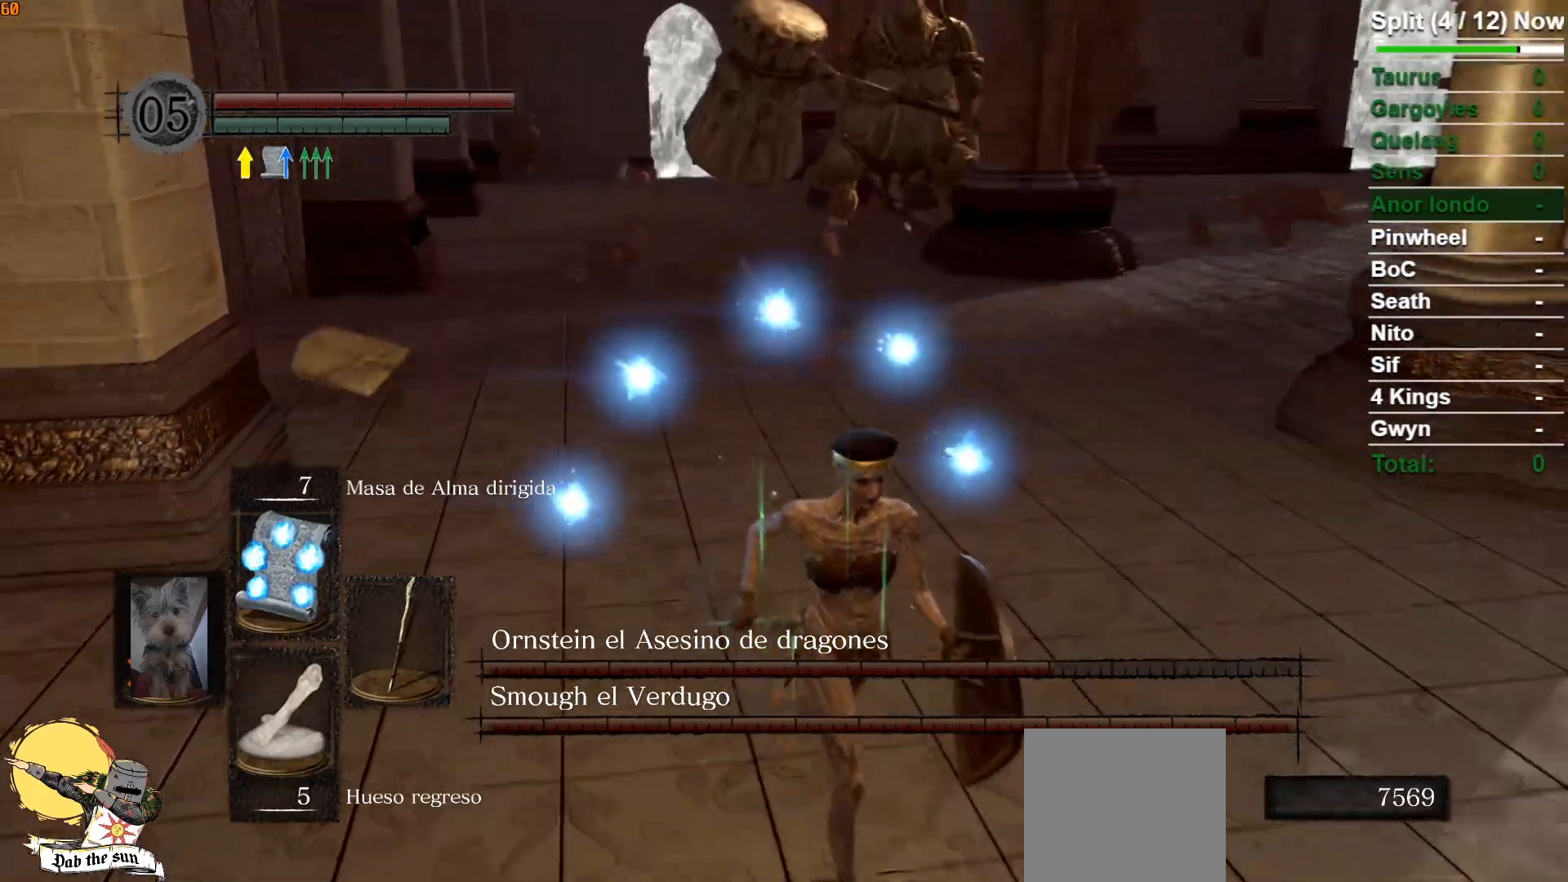
{"buttons": [], "left_stick": "down-right", "right_stick": "center", "events": [[133, "right_stick", "left"], [183, "left_stick", "down-right"], [283, "right_stick", "center"]]}
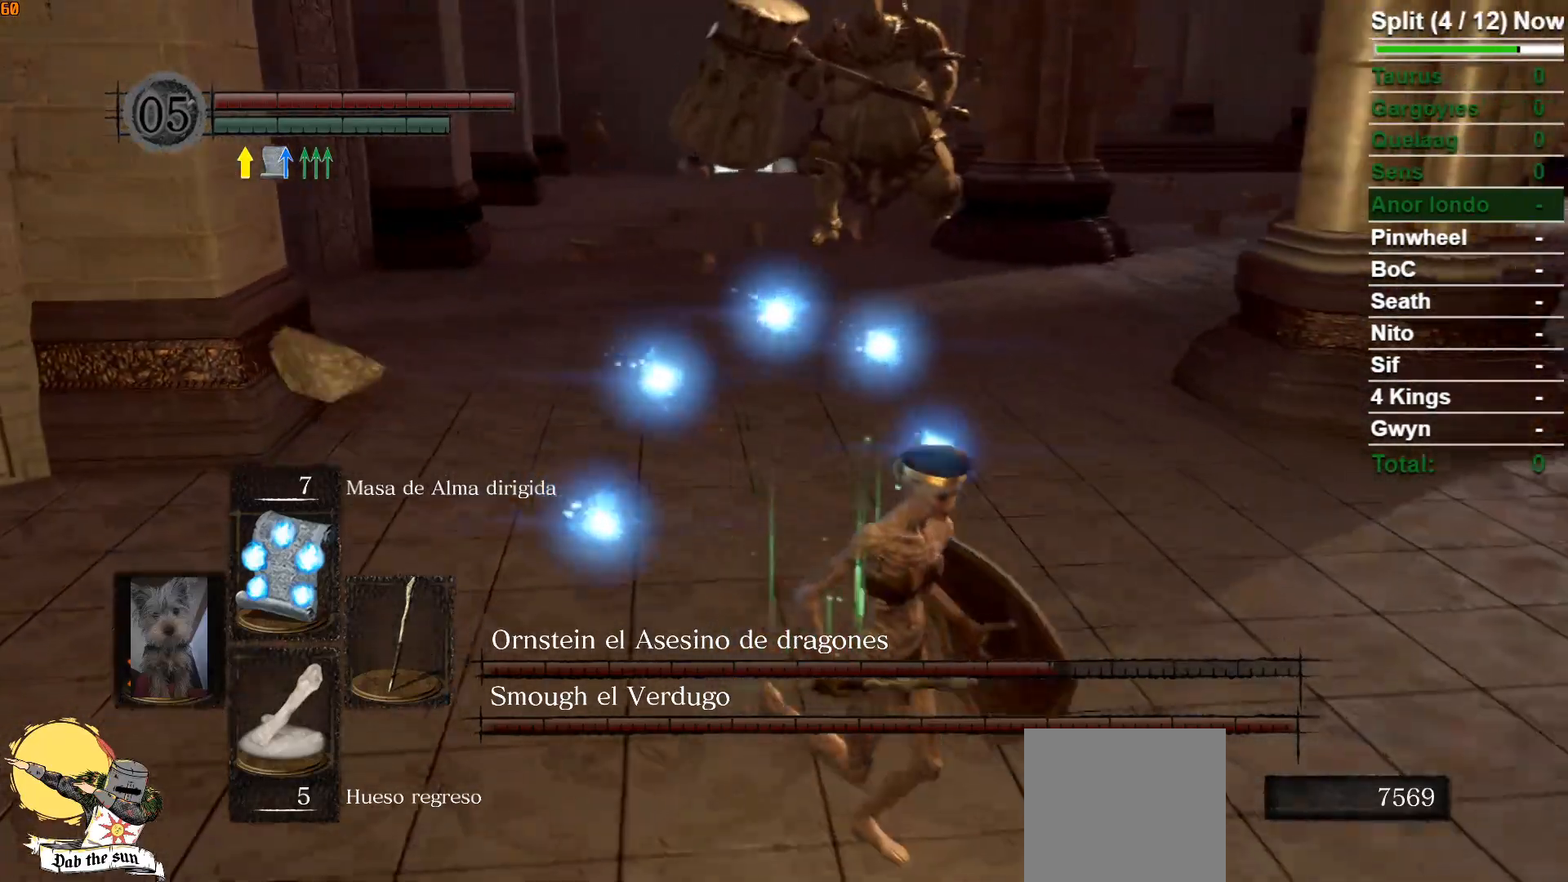
{"buttons": [], "left_stick": "down", "right_stick": "center", "events": [[133, "left_stick", "down"], [183, "right_stick", "right"], [383, "right_stick", "center"]]}
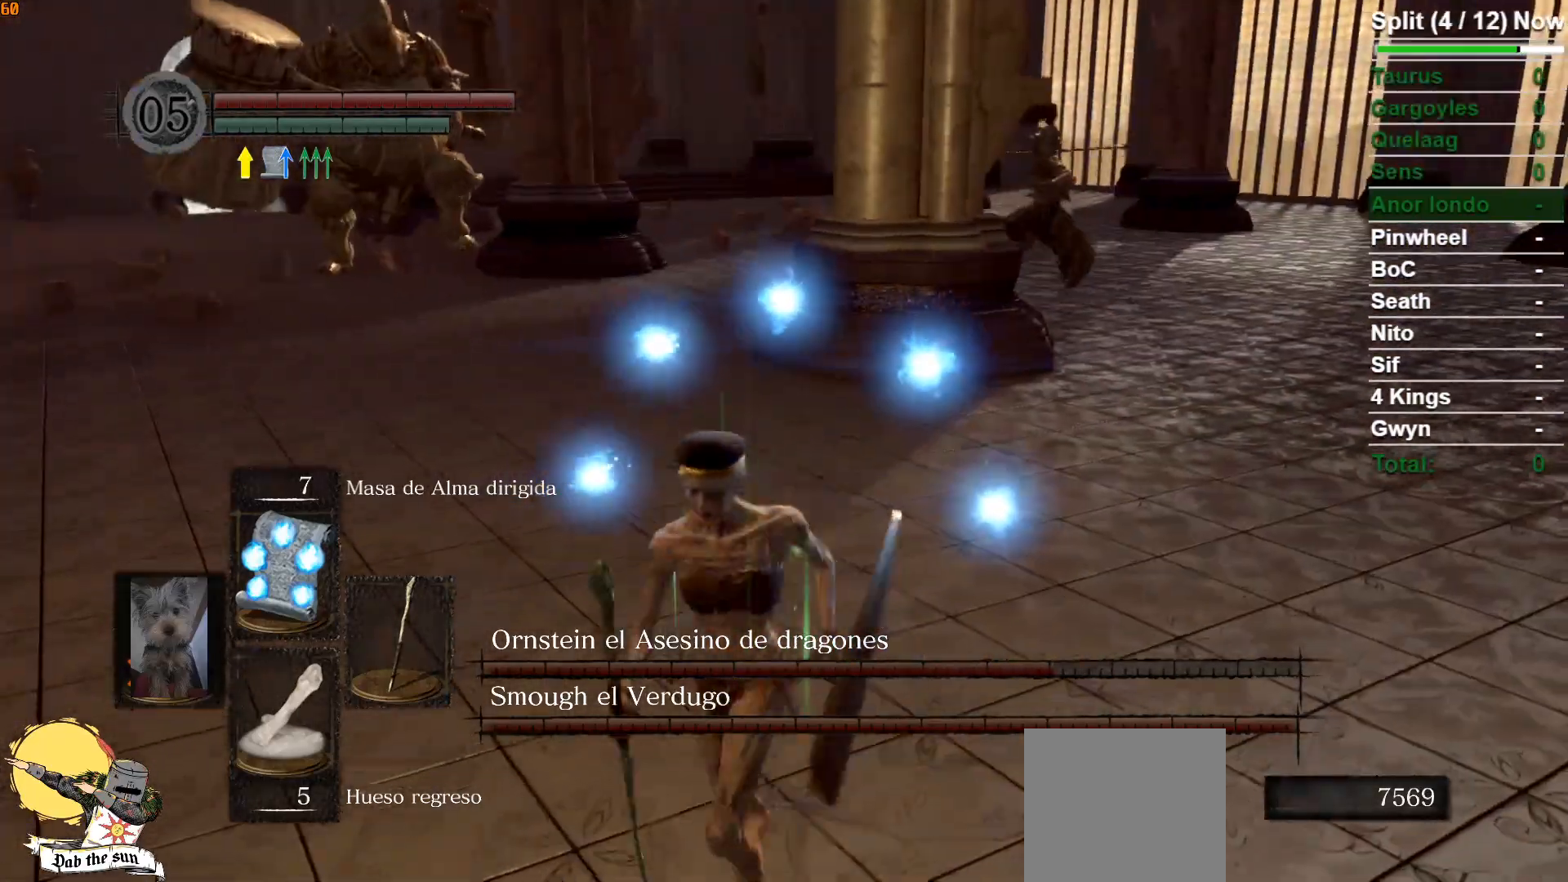
{"buttons": ["B"], "left_stick": "right", "right_stick": "center", "events": [[50, "left_stick", "down-right"], [317, "B", "down"], [333, "left_stick", "right"]]}